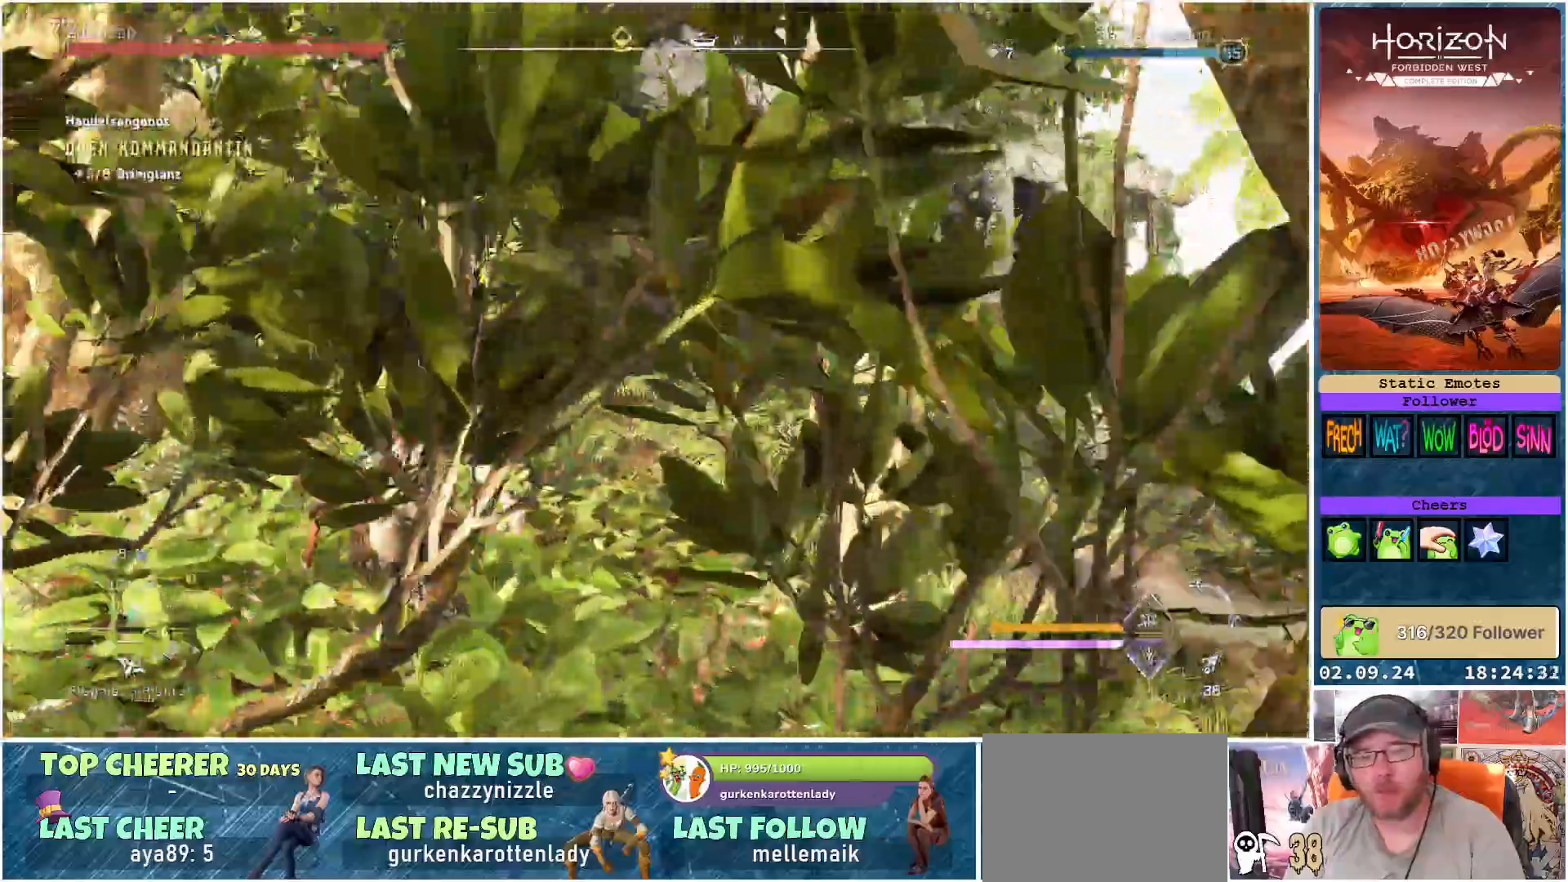
Gameplay with a controller (Xbox layout); each line is a JSON object with the inputs held at the frame after it. "events" lists button and stick changes between this image and that frame as [ms after this image, input, new state], when the widget could be followed in between.
{"buttons": [], "left_stick": "up-right", "right_stick": "center", "events": [[300, "right_stick", "center"]]}
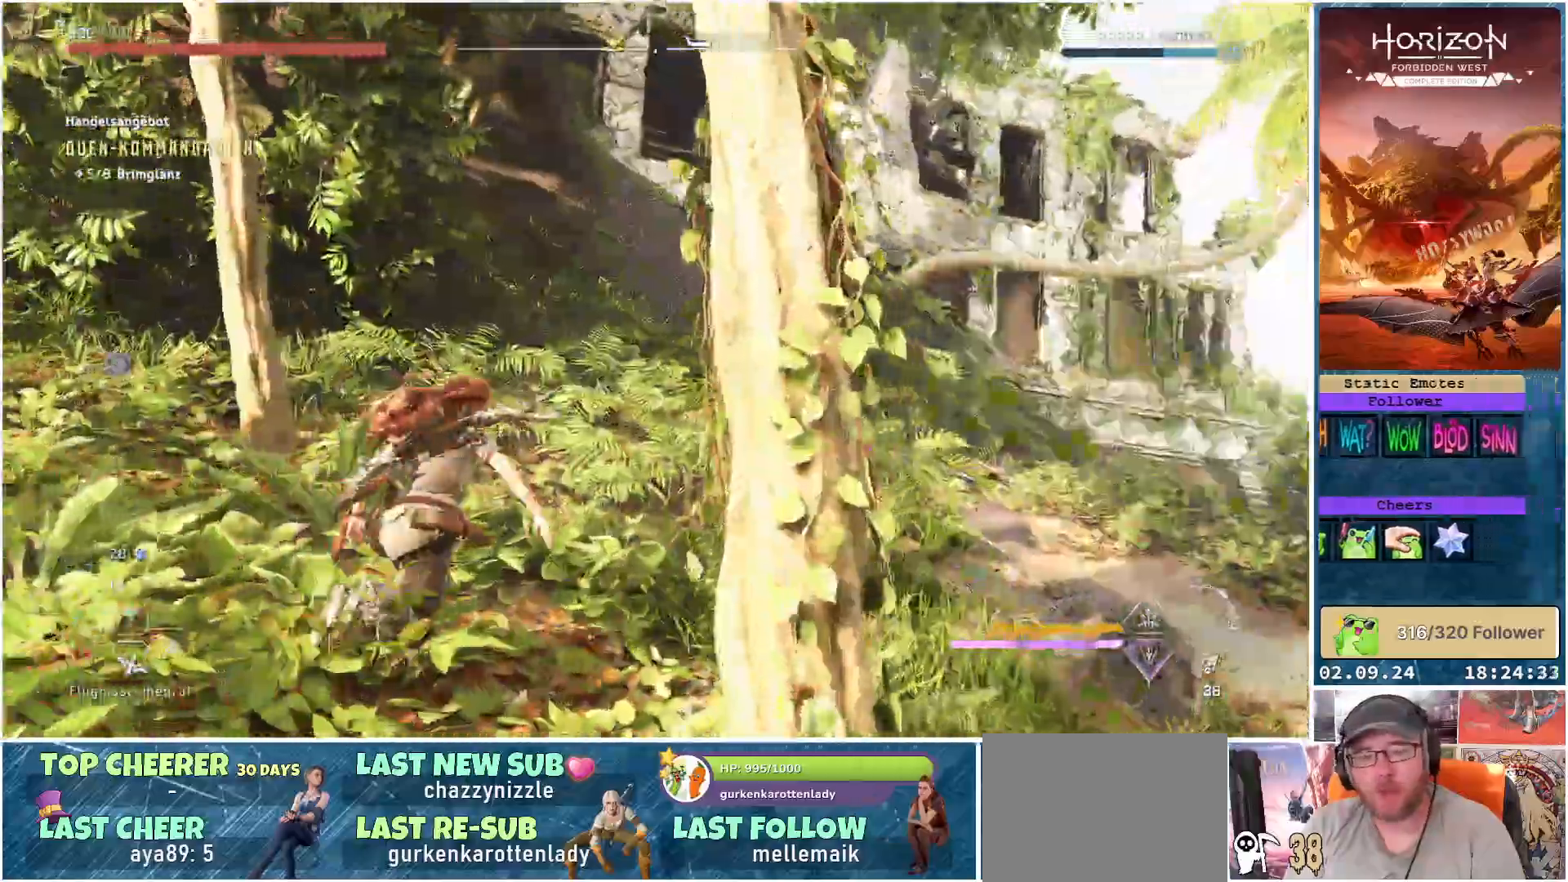
{"buttons": [], "left_stick": "up-right", "right_stick": "up-left", "events": [[483, "right_stick", "up-left"]]}
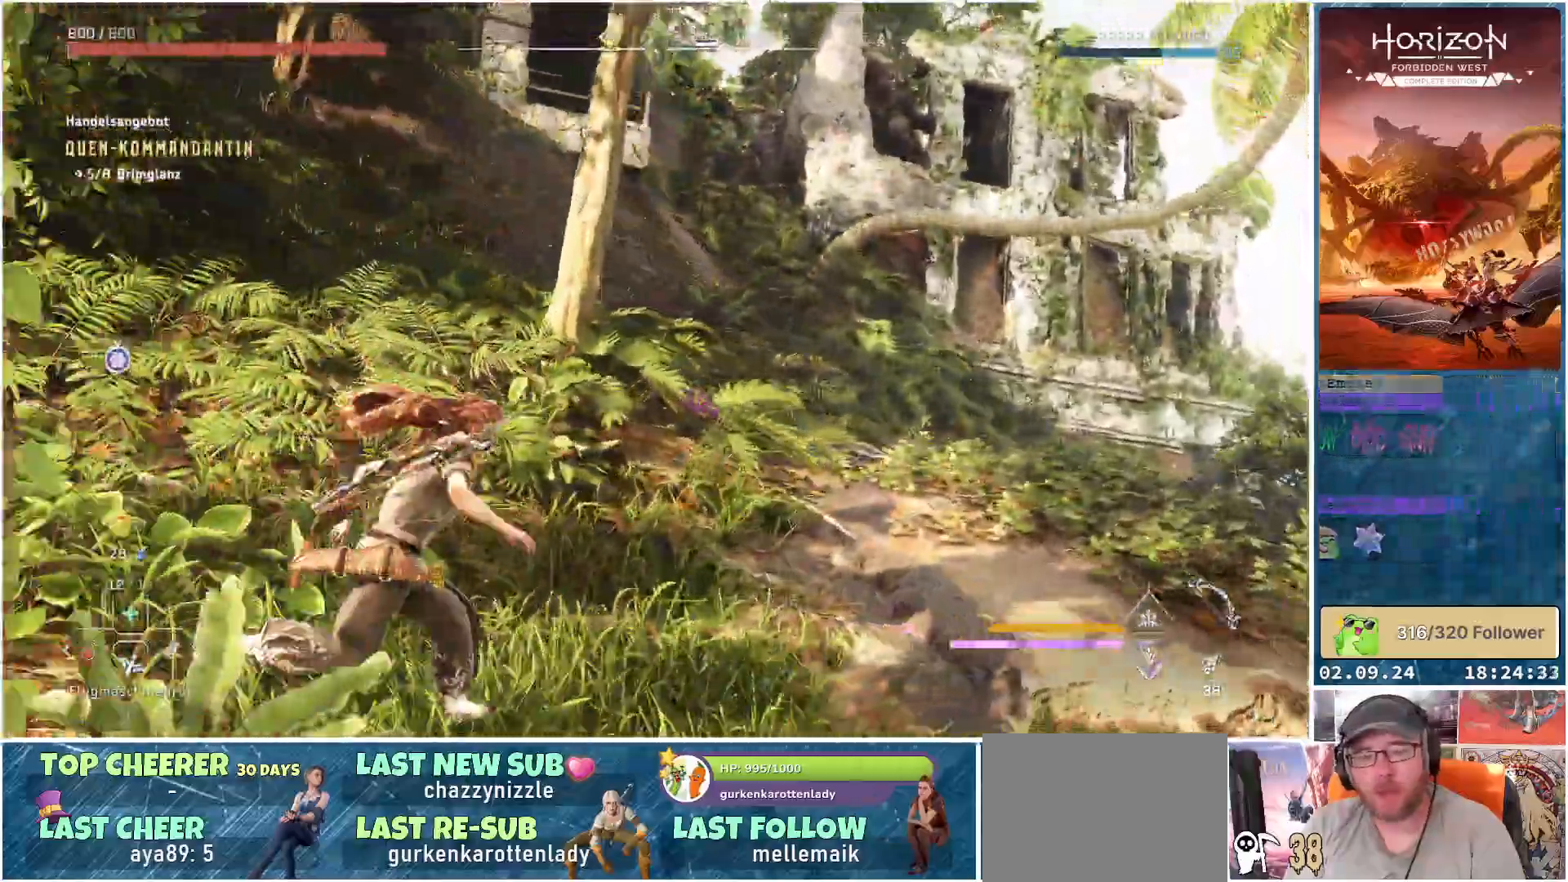
{"buttons": [], "left_stick": "up-right", "right_stick": "up-left", "events": []}
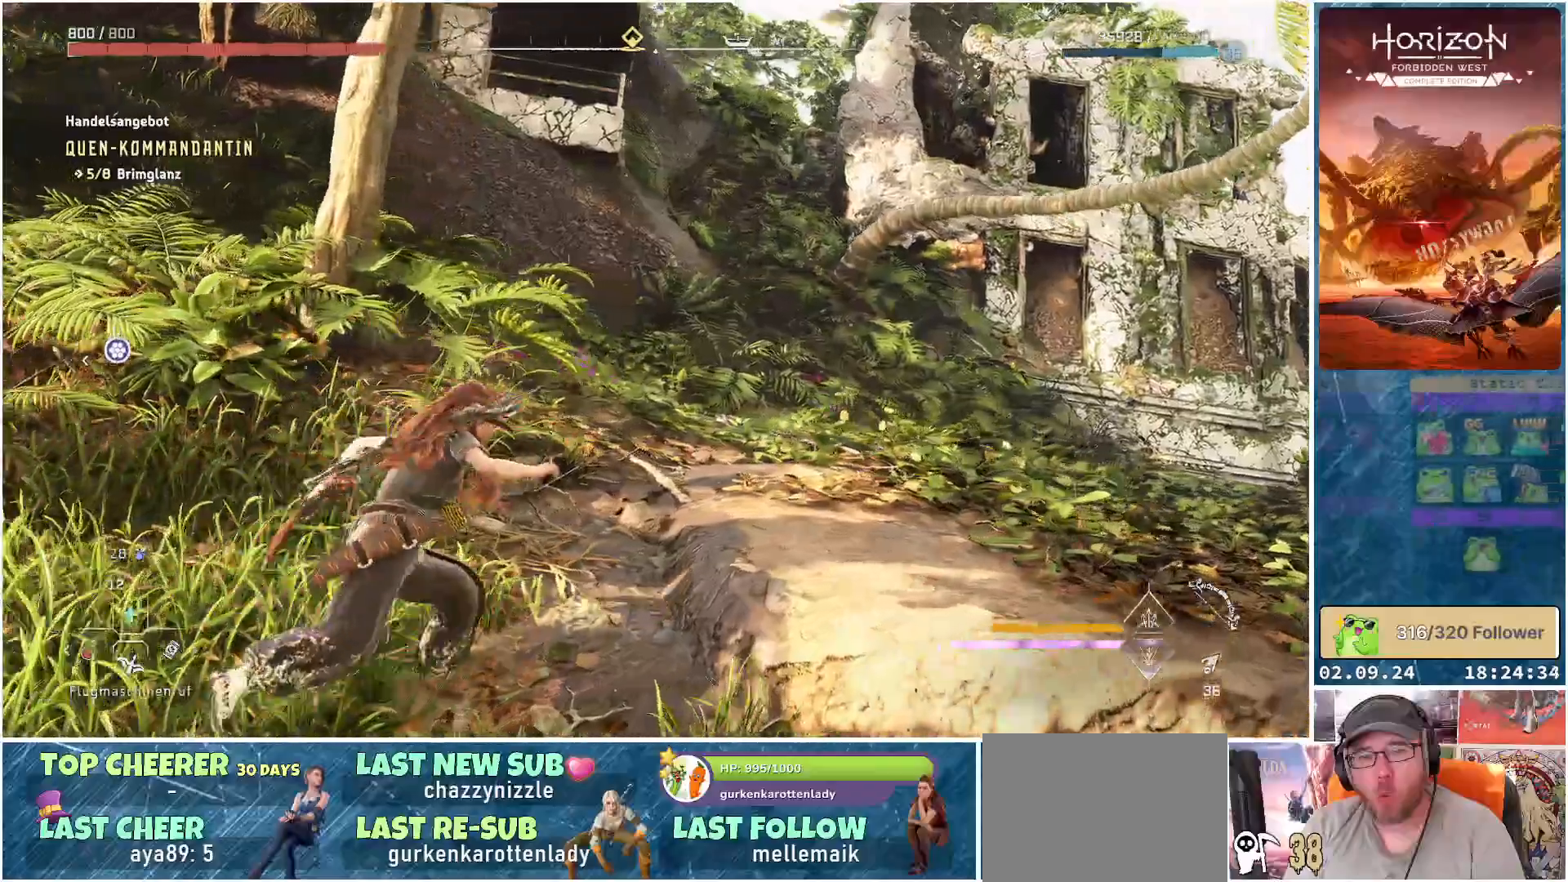
{"buttons": [], "left_stick": "center", "right_stick": "up-left", "events": [[433, "left_stick", "center"]]}
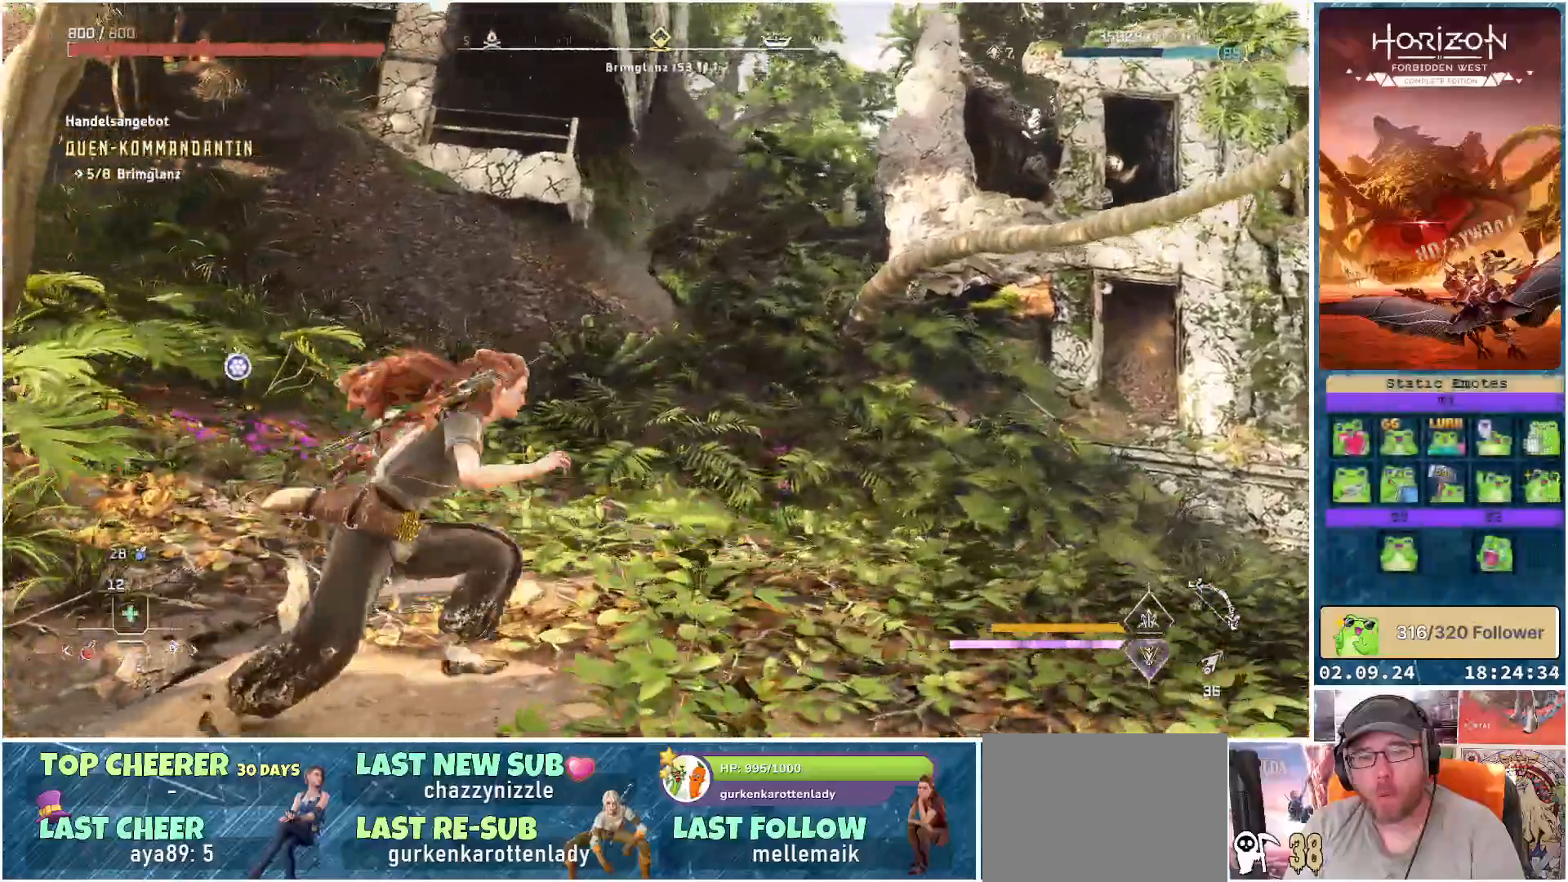
{"buttons": [], "left_stick": "center", "right_stick": "left", "events": [[267, "right_stick", "left"]]}
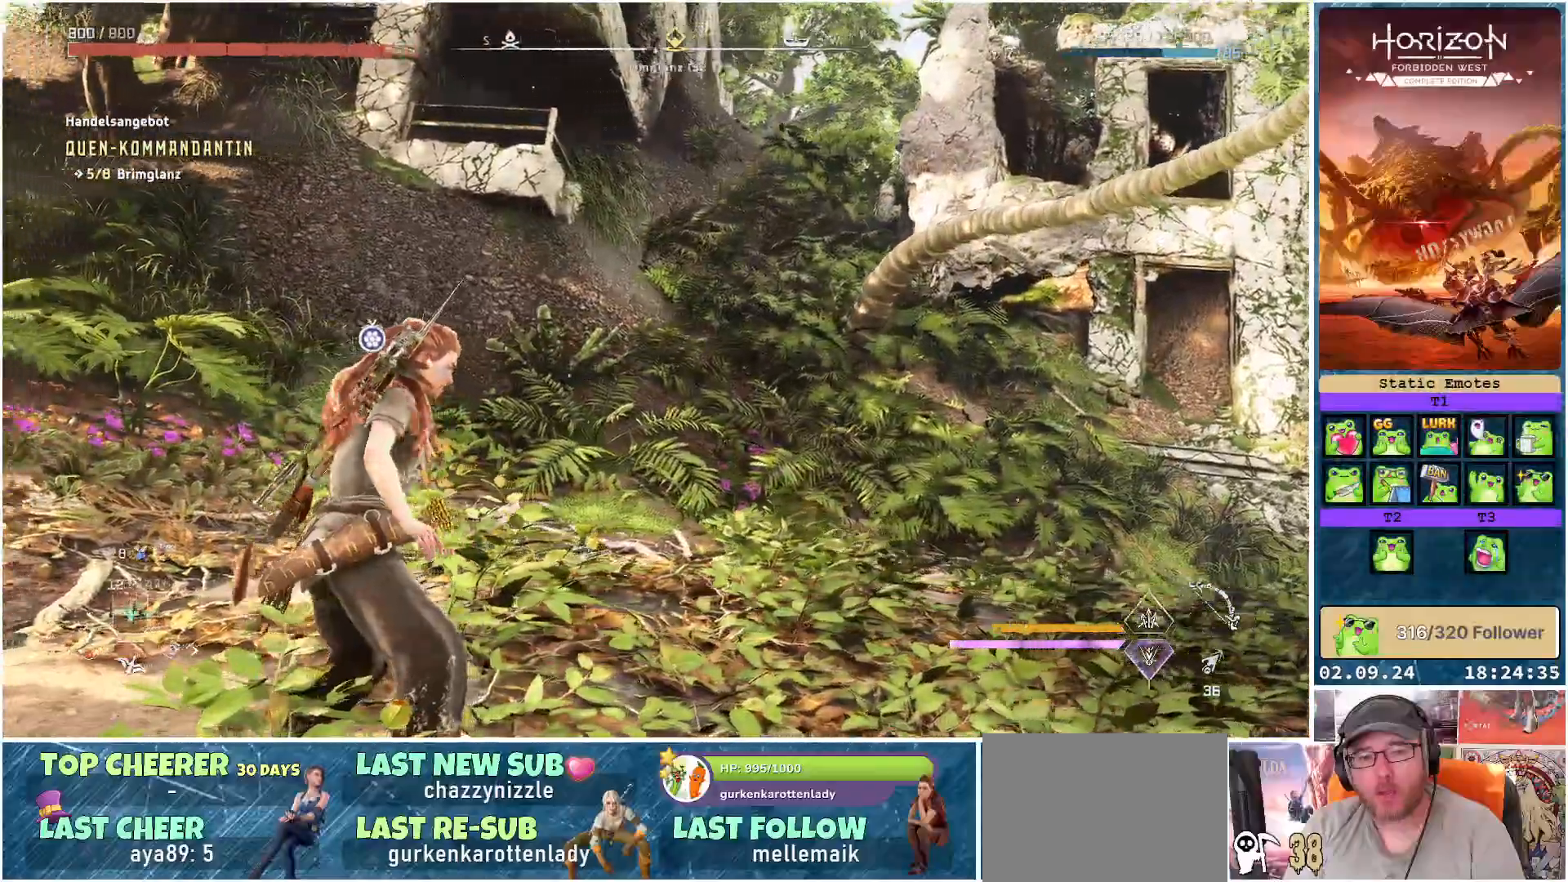
{"buttons": [], "left_stick": "center", "right_stick": "up", "events": [[150, "right_stick", "center"], [467, "right_stick", "up"]]}
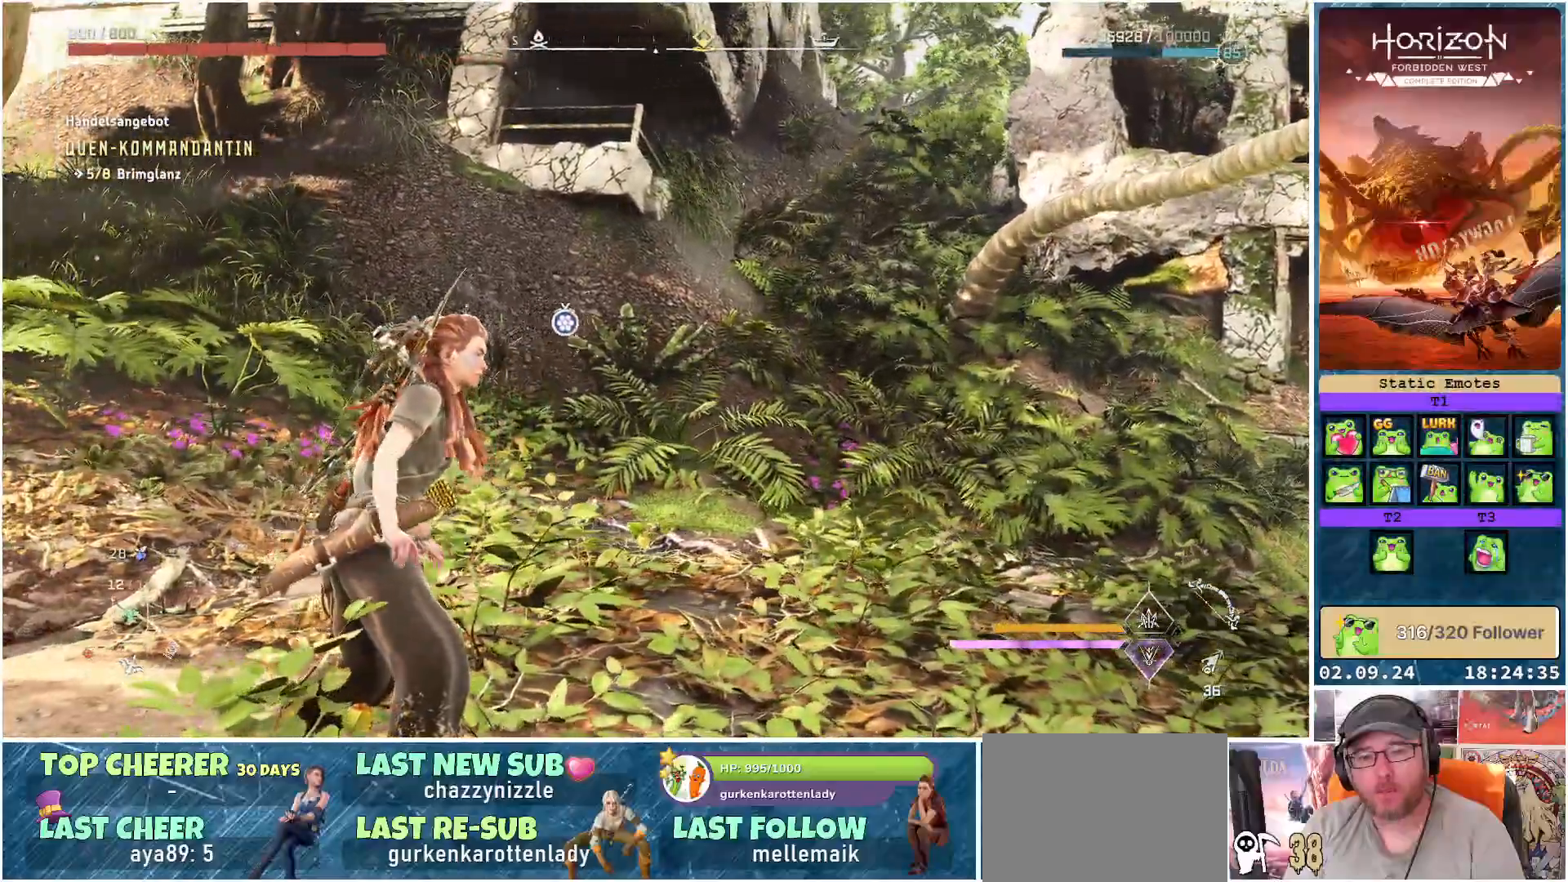
{"buttons": [], "left_stick": "center", "right_stick": "center", "events": [[300, "right_stick", "center"]]}
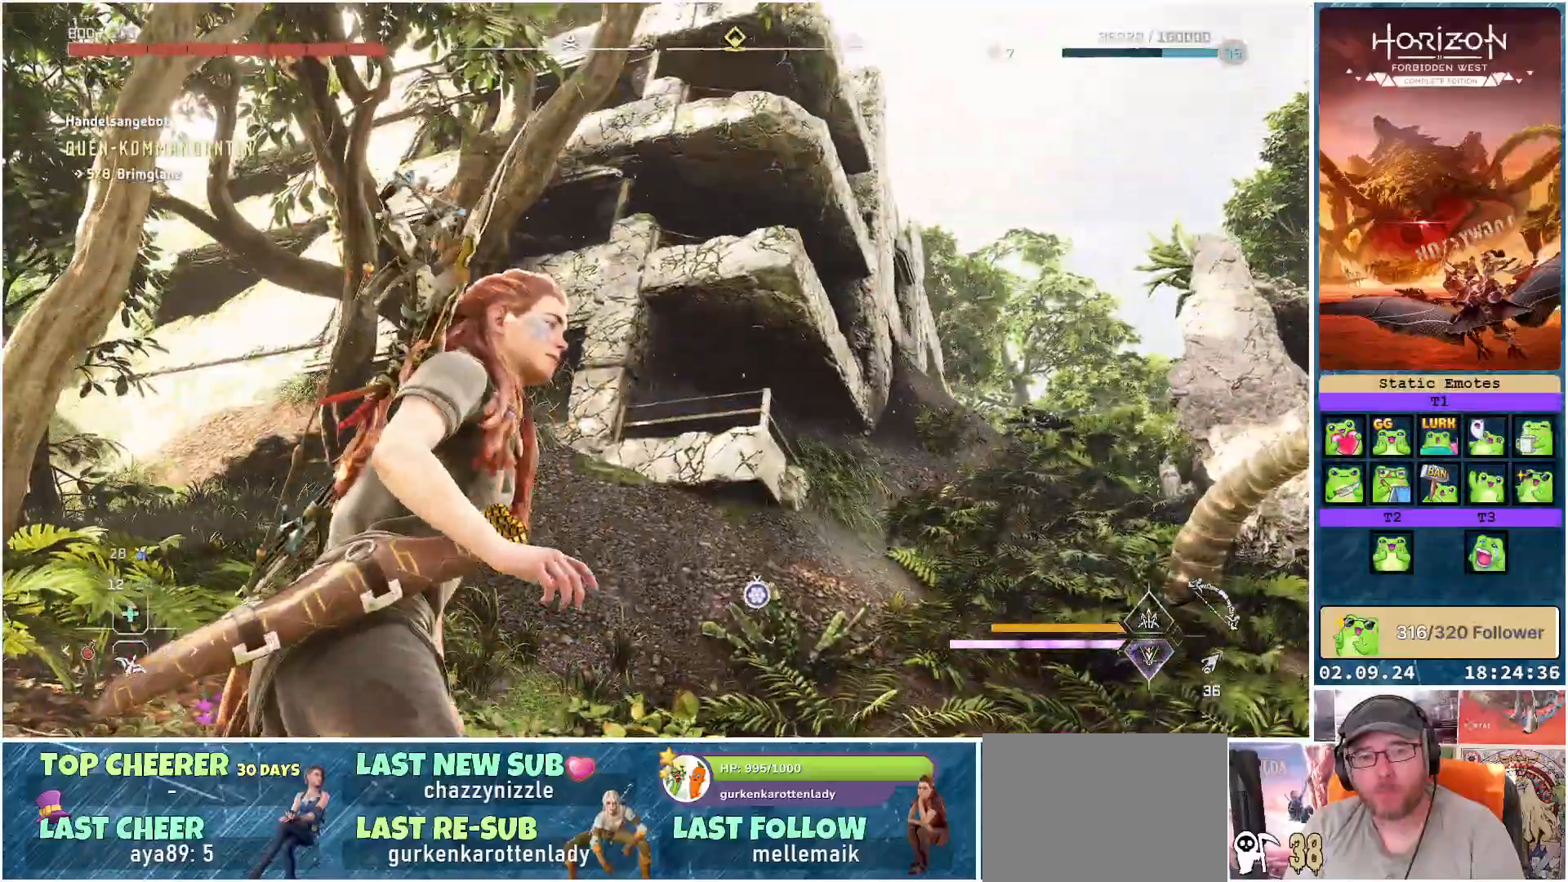
{"buttons": ["R3"], "left_stick": "center", "right_stick": "center", "events": [[17, "R3", "down"]]}
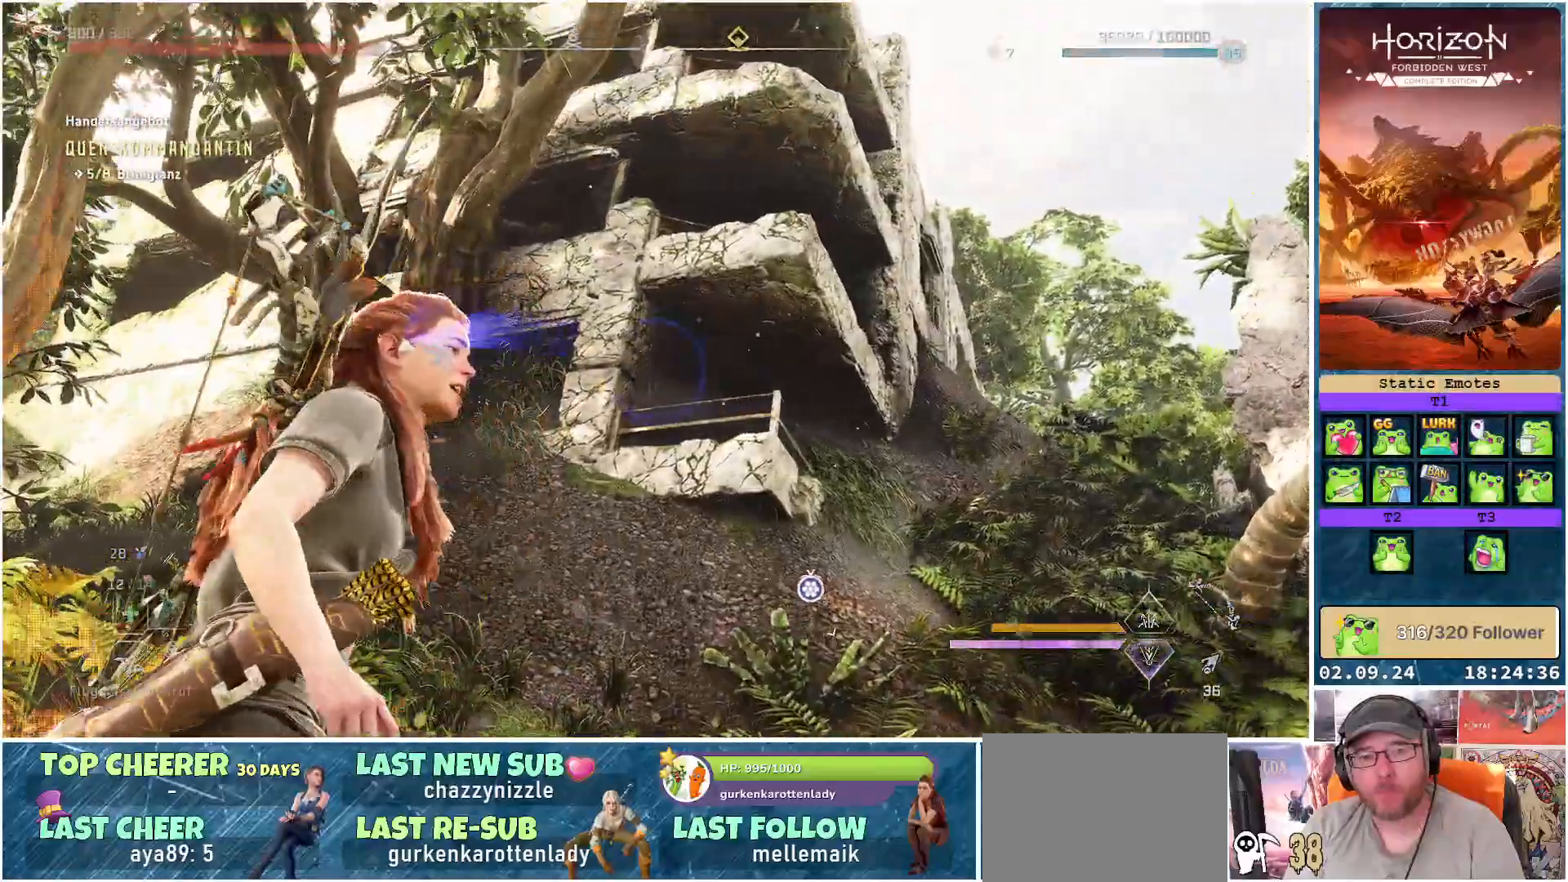
{"buttons": [], "left_stick": "center", "right_stick": "up", "events": [[167, "R3", "up"], [283, "right_stick", "up"]]}
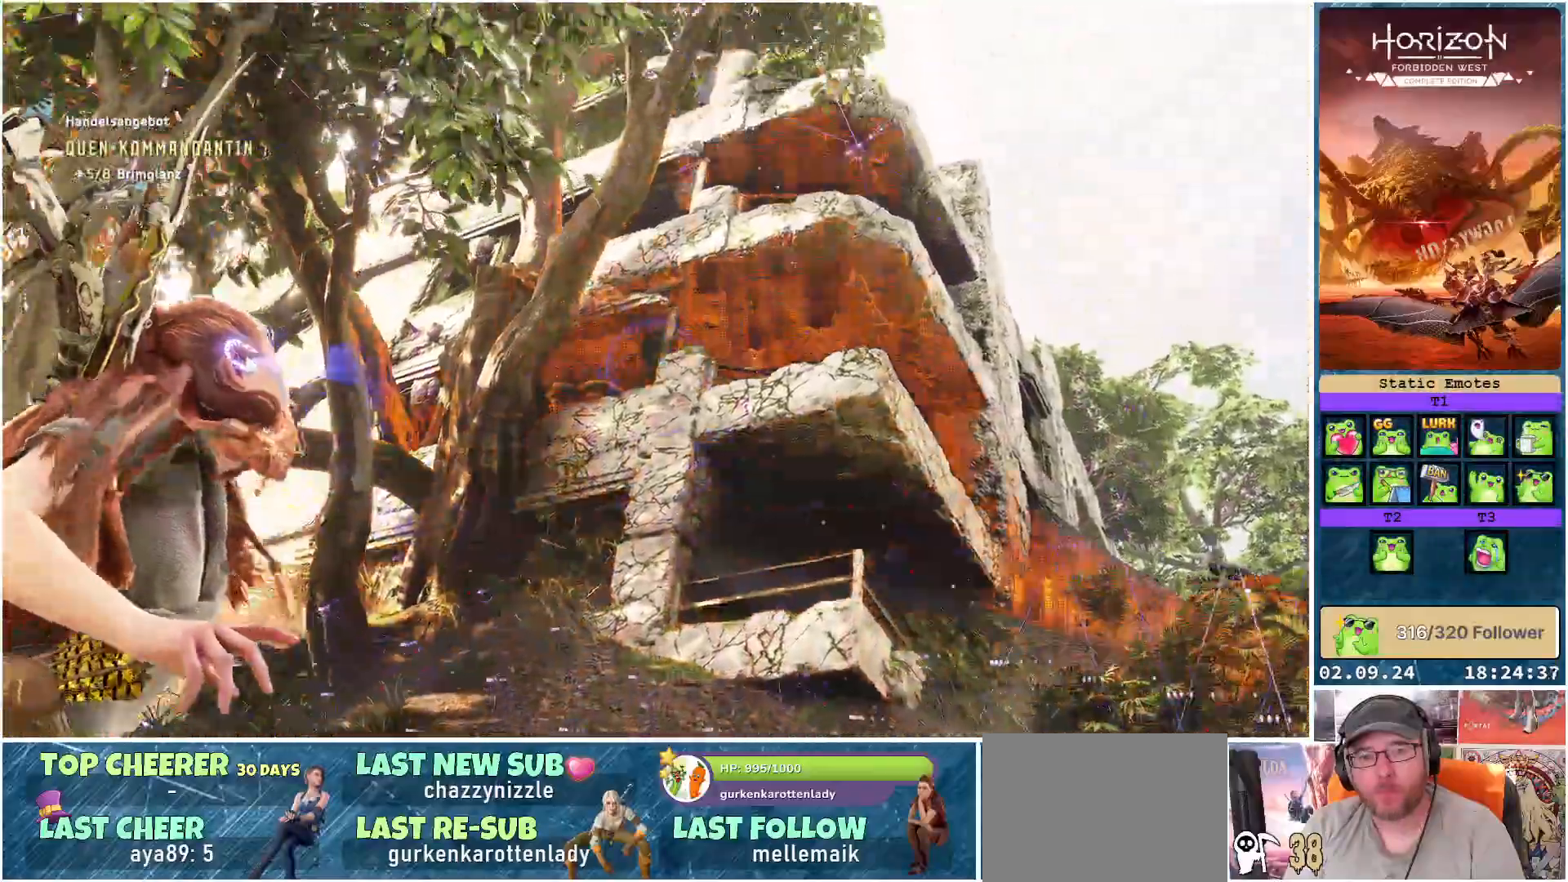
{"buttons": [], "left_stick": "center", "right_stick": "down-right", "events": [[50, "right_stick", "up-left"], [167, "right_stick", "center"], [450, "right_stick", "down-right"]]}
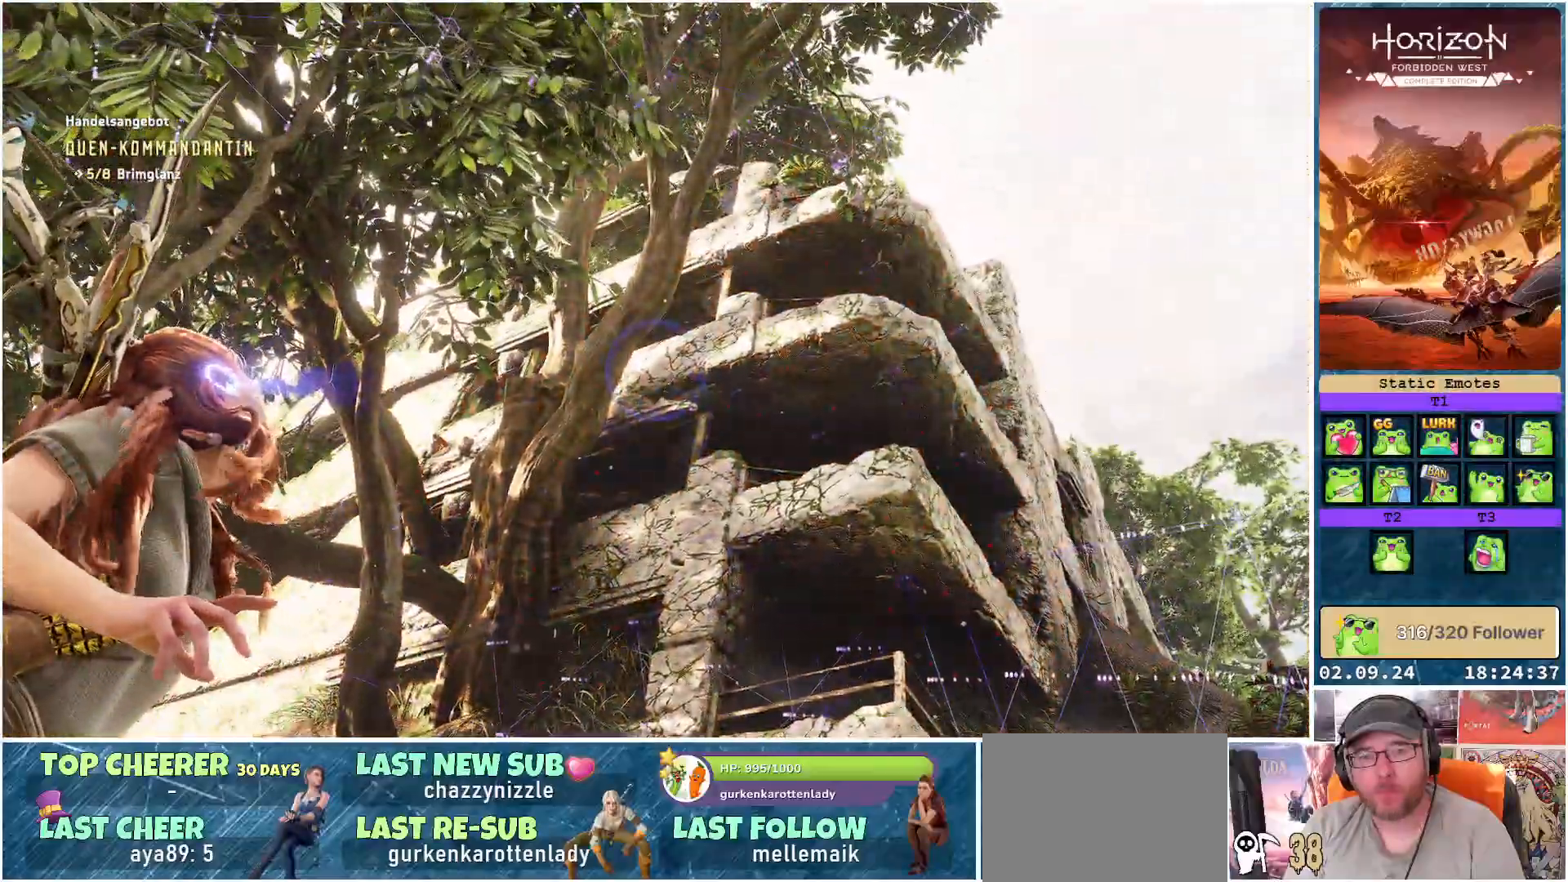
{"buttons": [], "left_stick": "center", "right_stick": "down-right", "events": []}
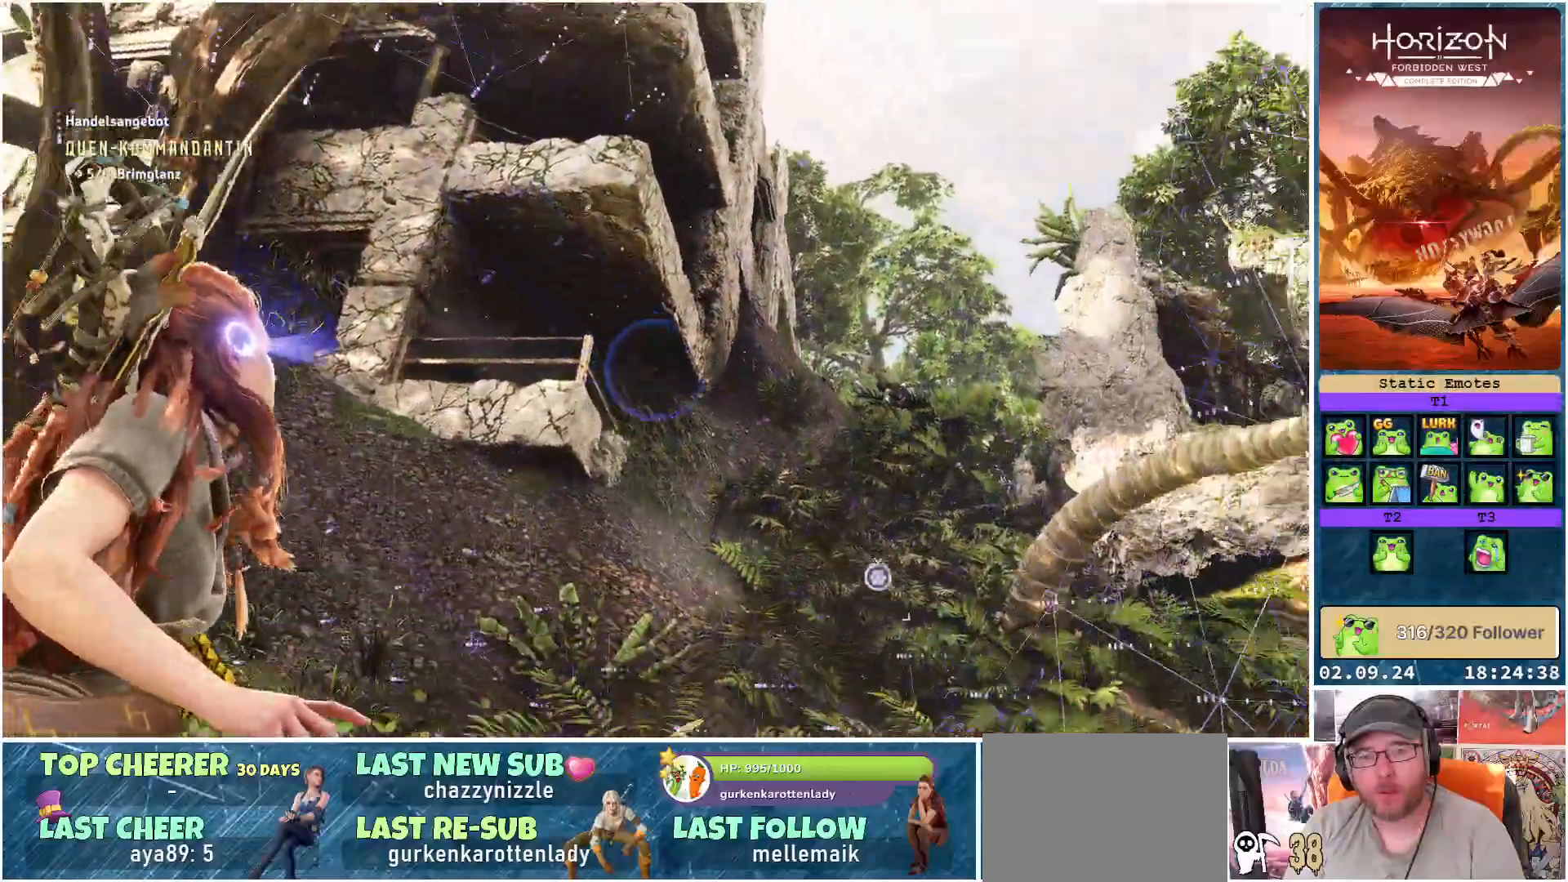
{"buttons": [], "left_stick": "center", "right_stick": "down-right", "events": []}
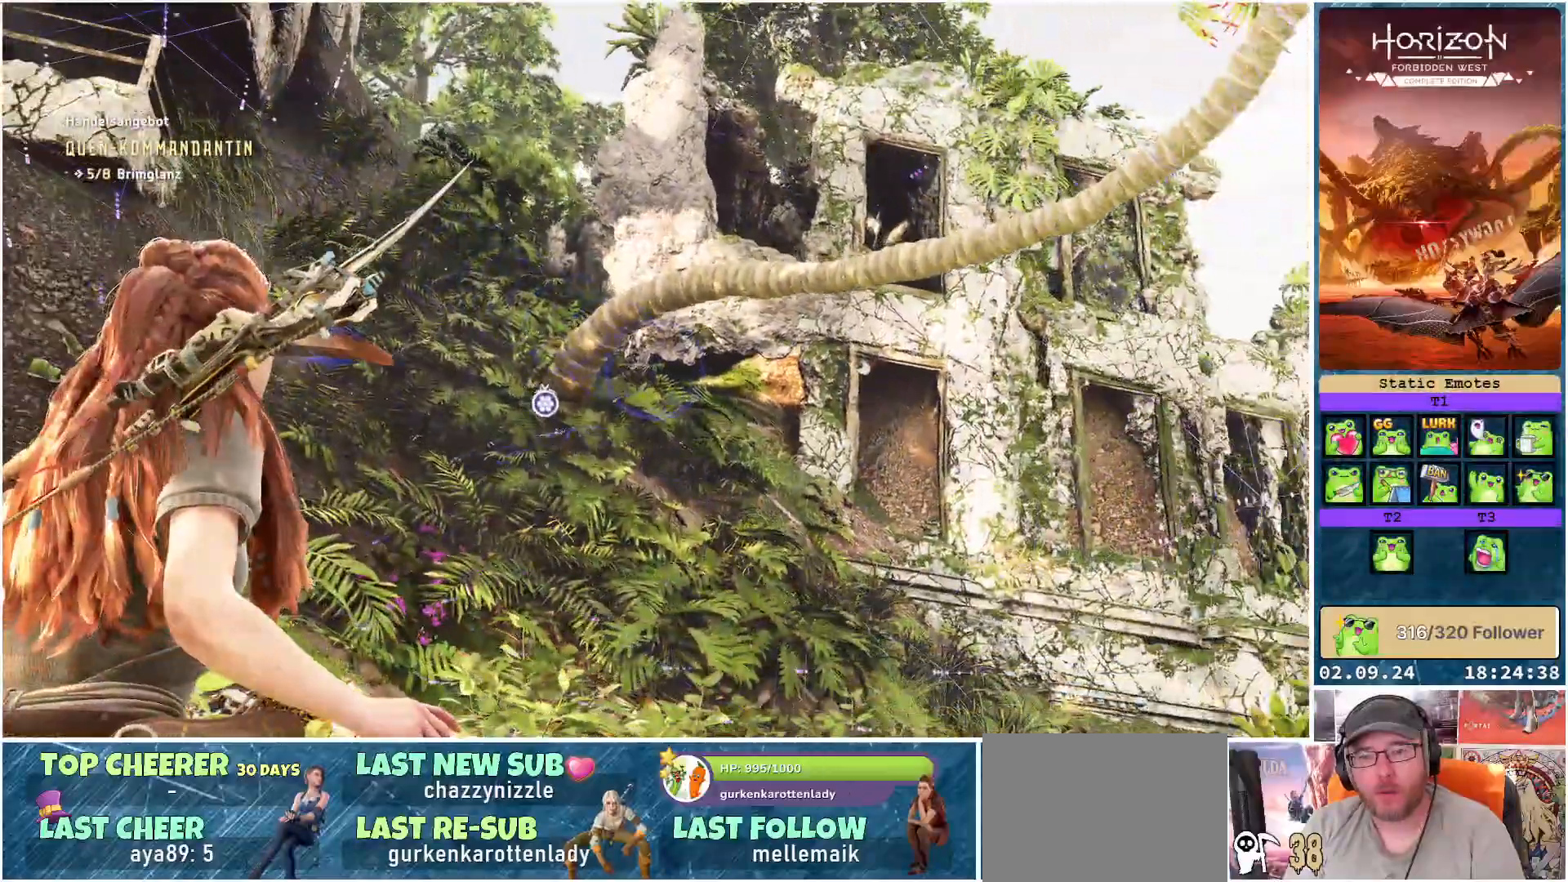
{"buttons": [], "left_stick": "center", "right_stick": "down-right", "events": [[33, "right_stick", "center"], [250, "right_stick", "right"], [467, "right_stick", "down-right"]]}
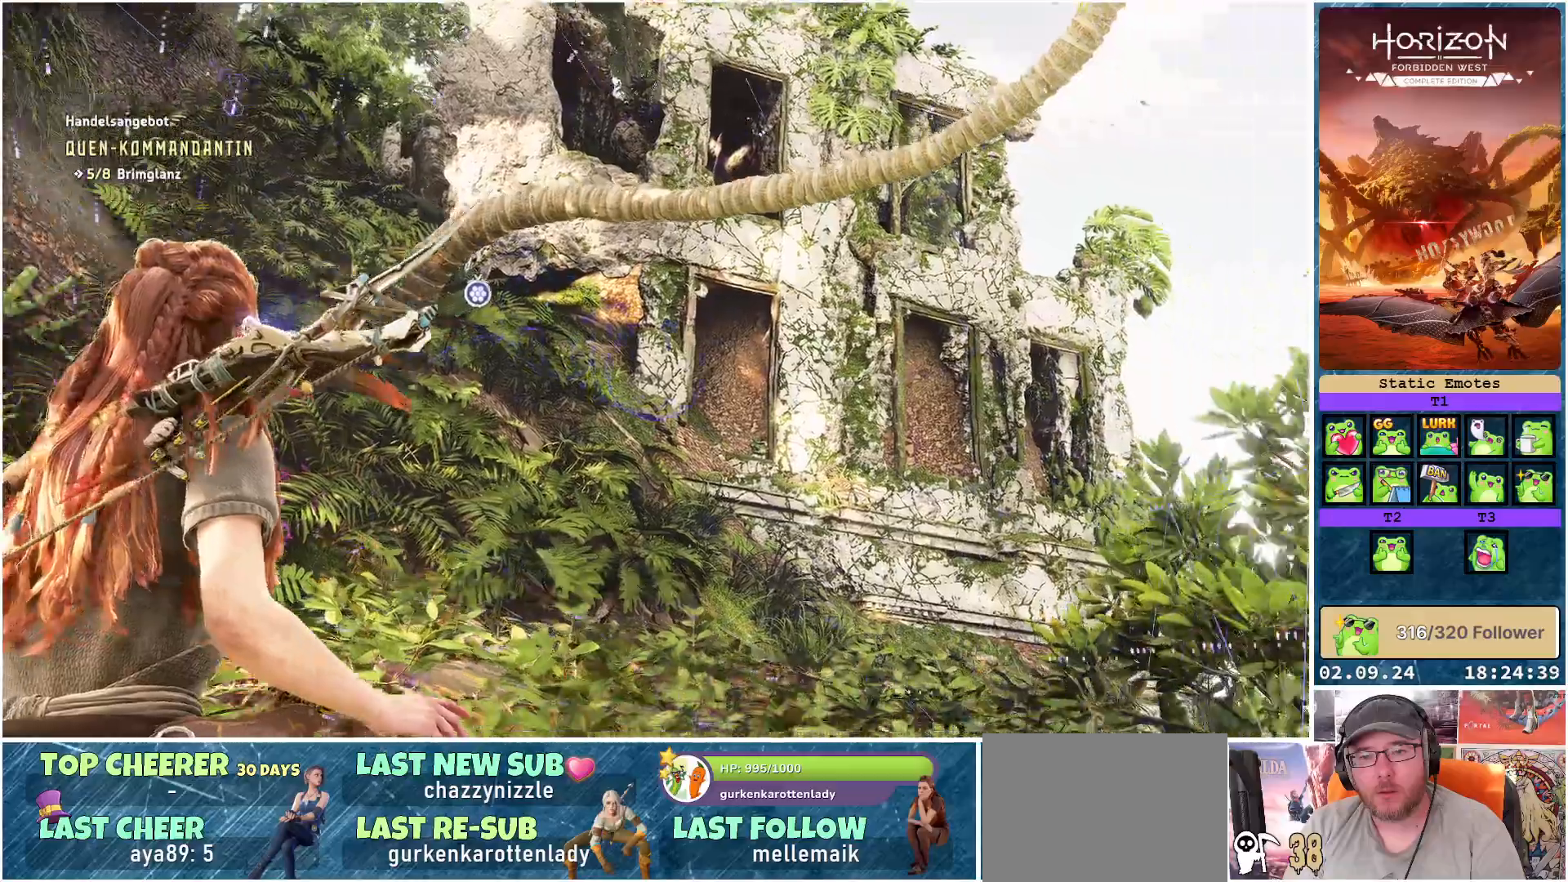
{"buttons": [], "left_stick": "center", "right_stick": "down-right", "events": []}
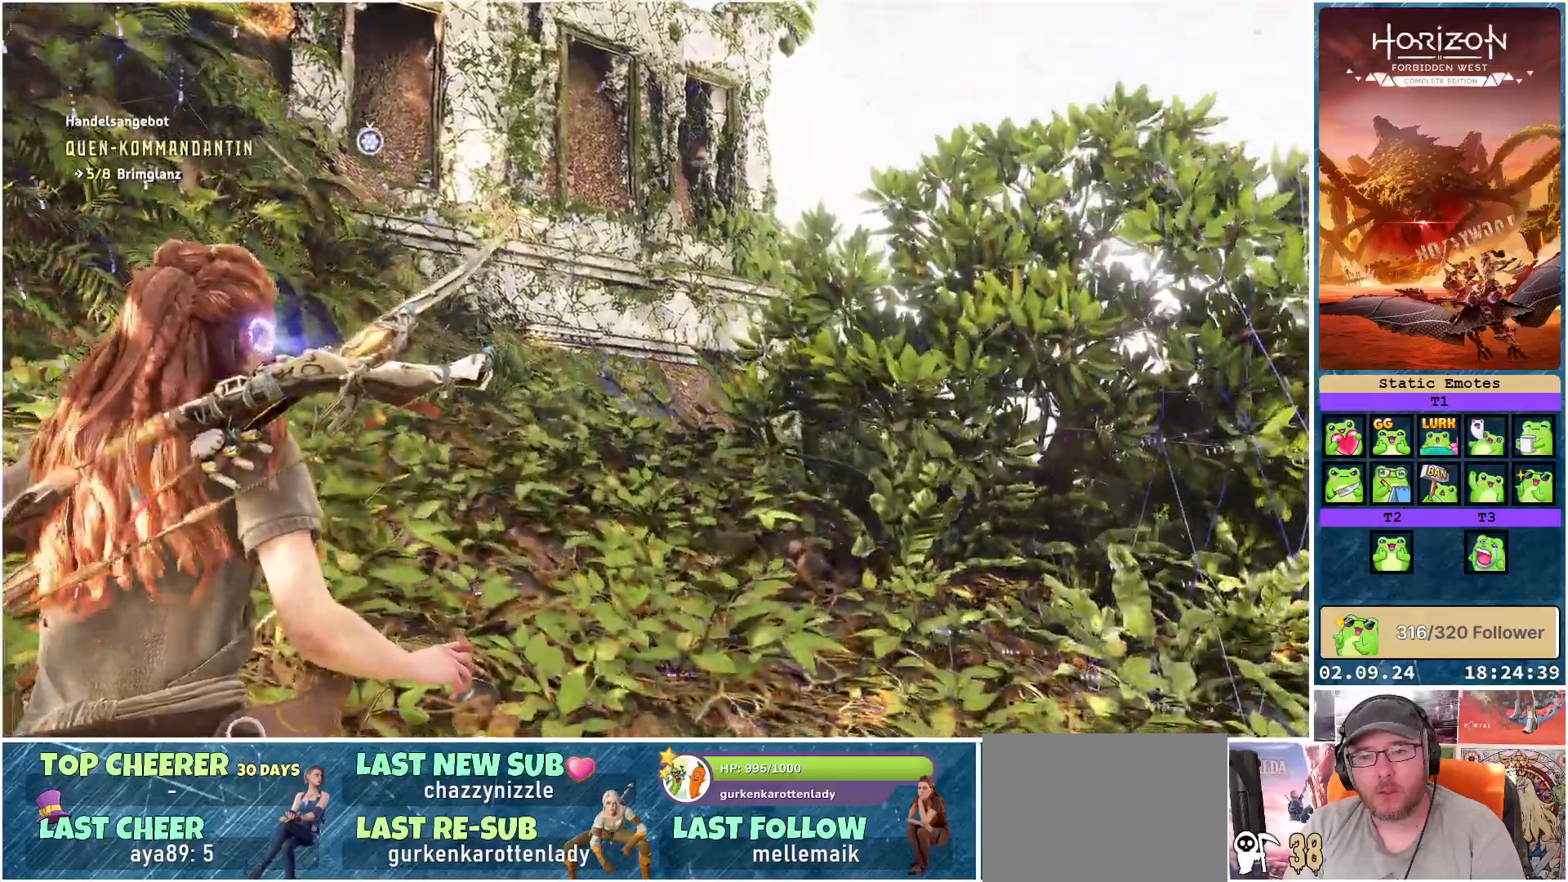
{"buttons": [], "left_stick": "right", "right_stick": "down-right", "events": [[17, "R3", "down"], [150, "R3", "up"], [267, "left_stick", "right"]]}
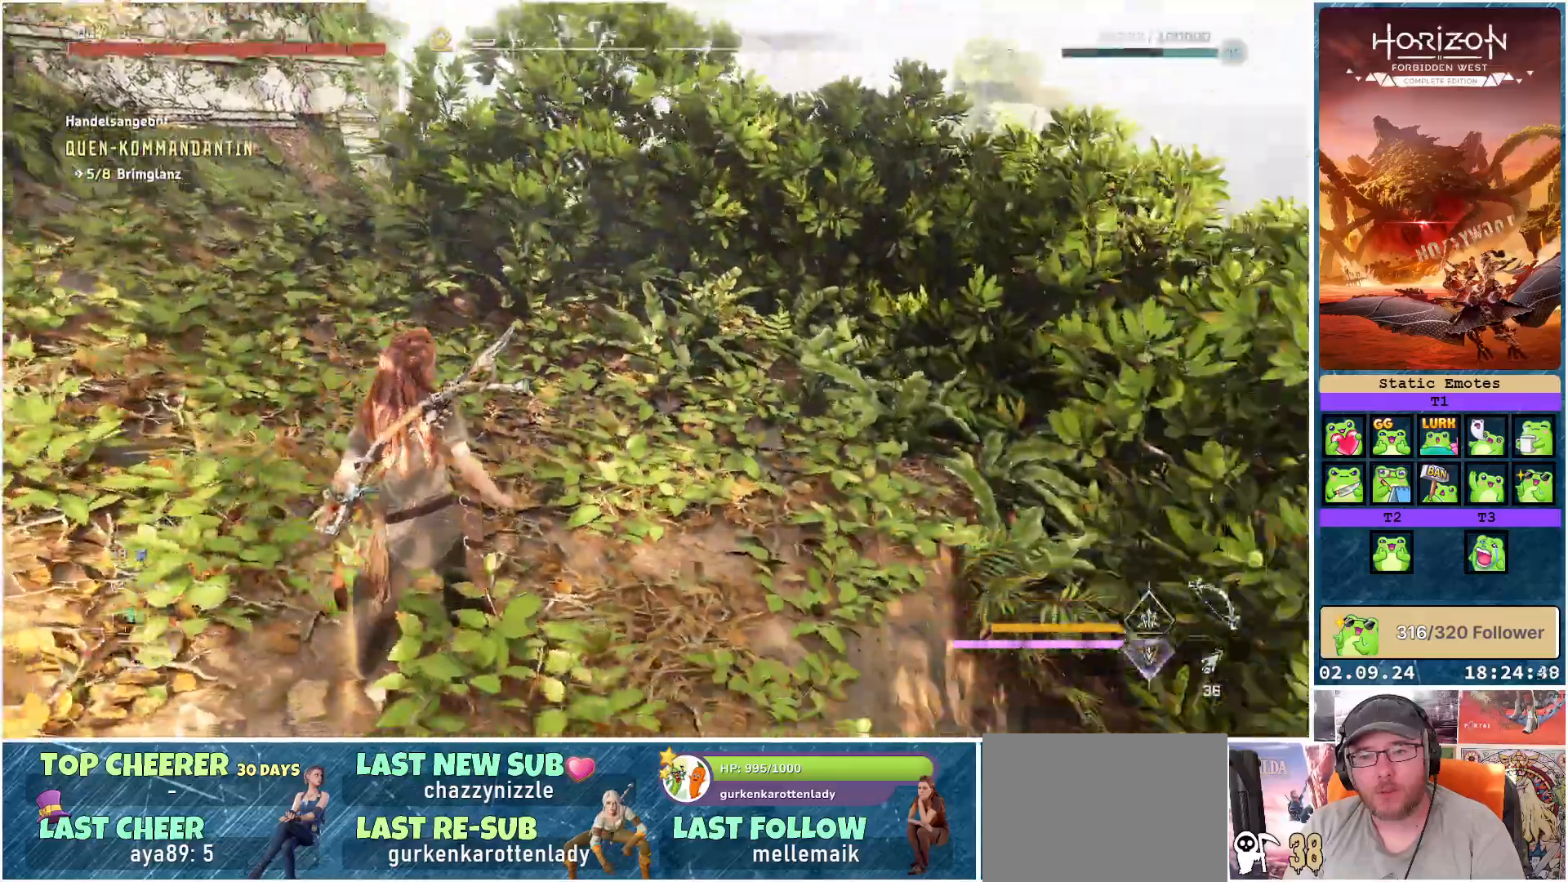
{"buttons": [], "left_stick": "up-right", "right_stick": "right", "events": [[67, "left_stick", "up-right"], [100, "right_stick", "right"]]}
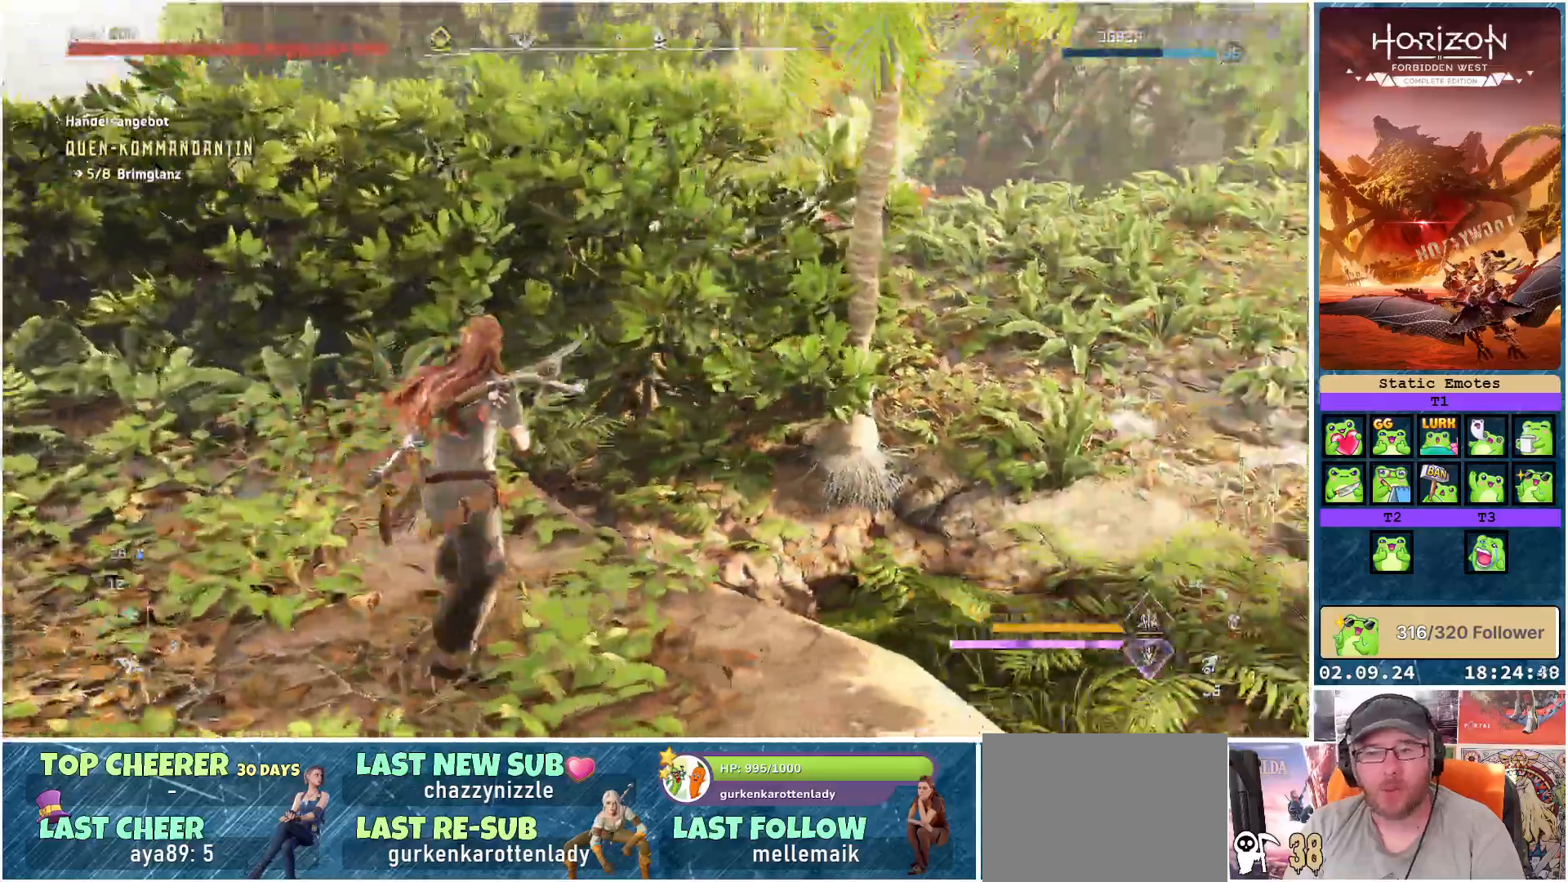
{"buttons": [], "left_stick": "up-right", "right_stick": "right", "events": []}
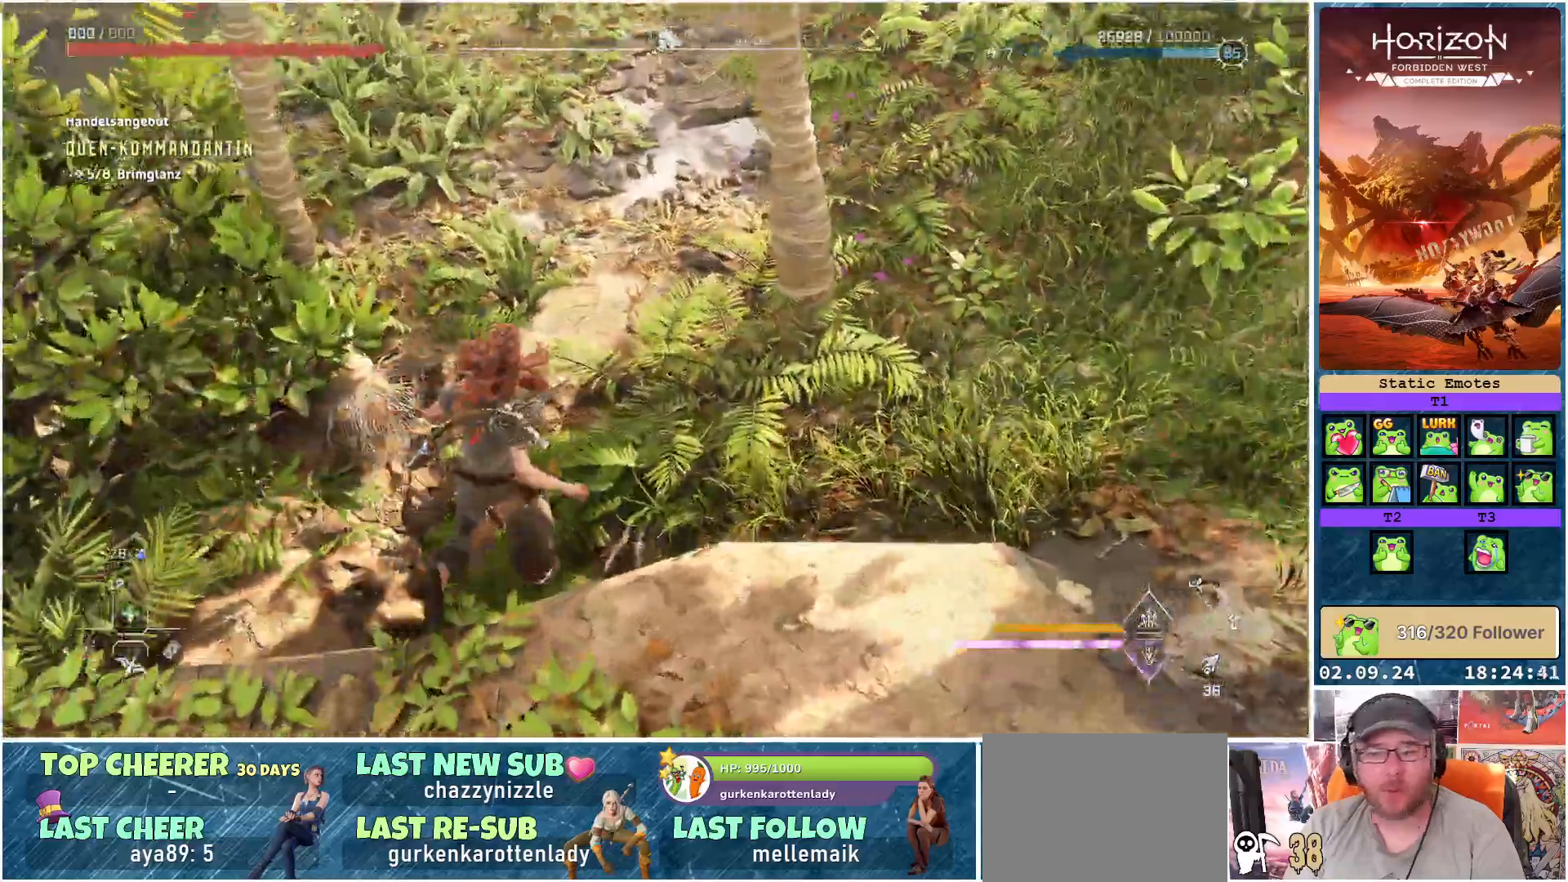
{"buttons": [], "left_stick": "up-left", "right_stick": "right", "events": [[83, "left_stick", "up"], [500, "left_stick", "up-left"]]}
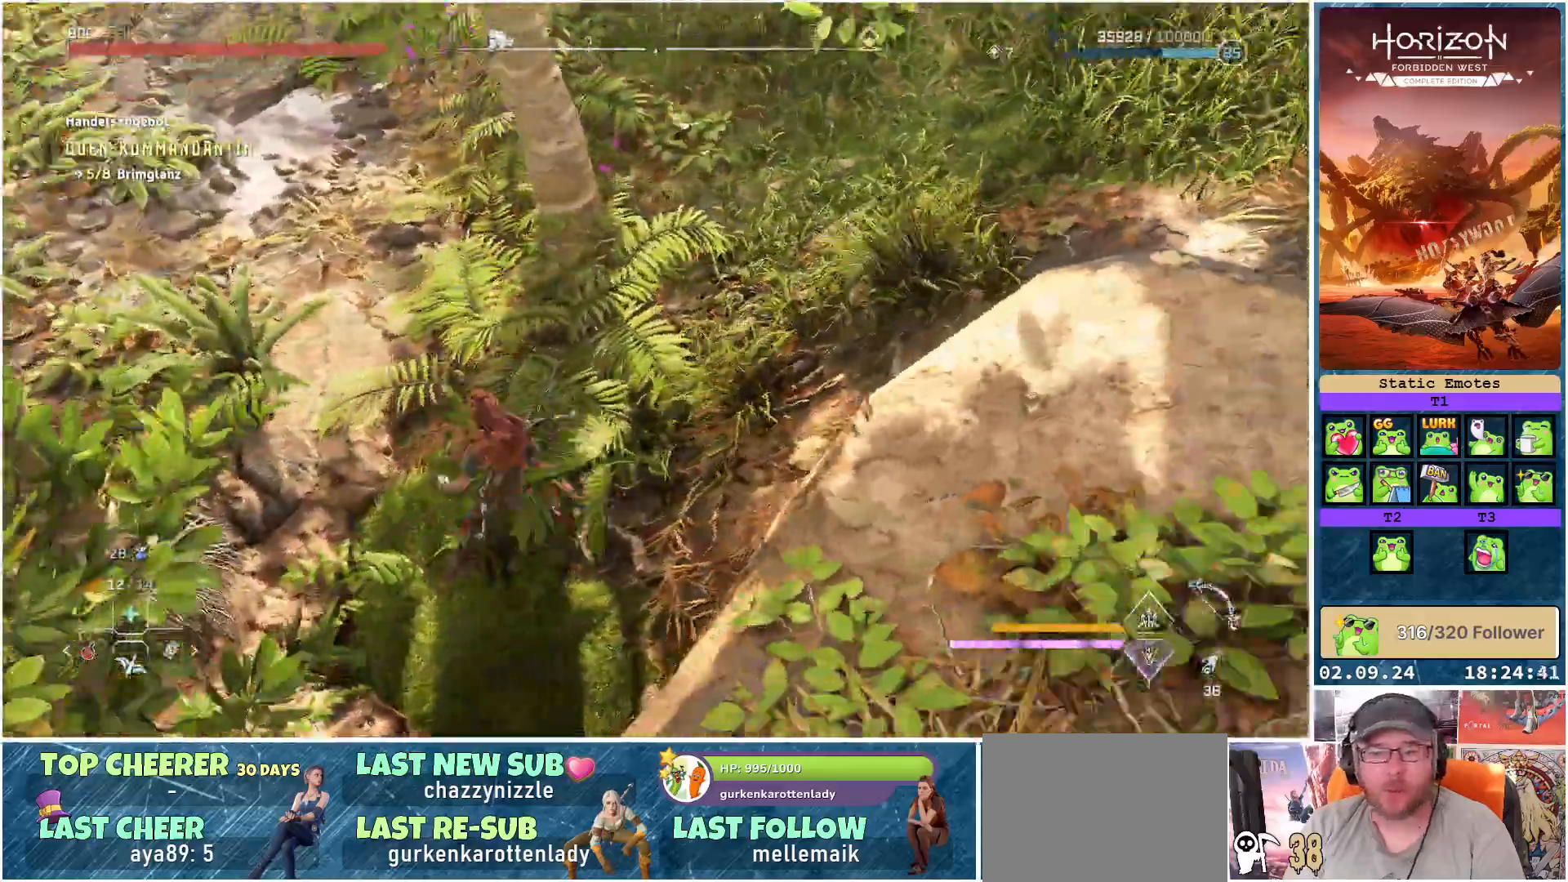
{"buttons": [], "left_stick": "up-left", "right_stick": "center", "events": [[300, "right_stick", "center"]]}
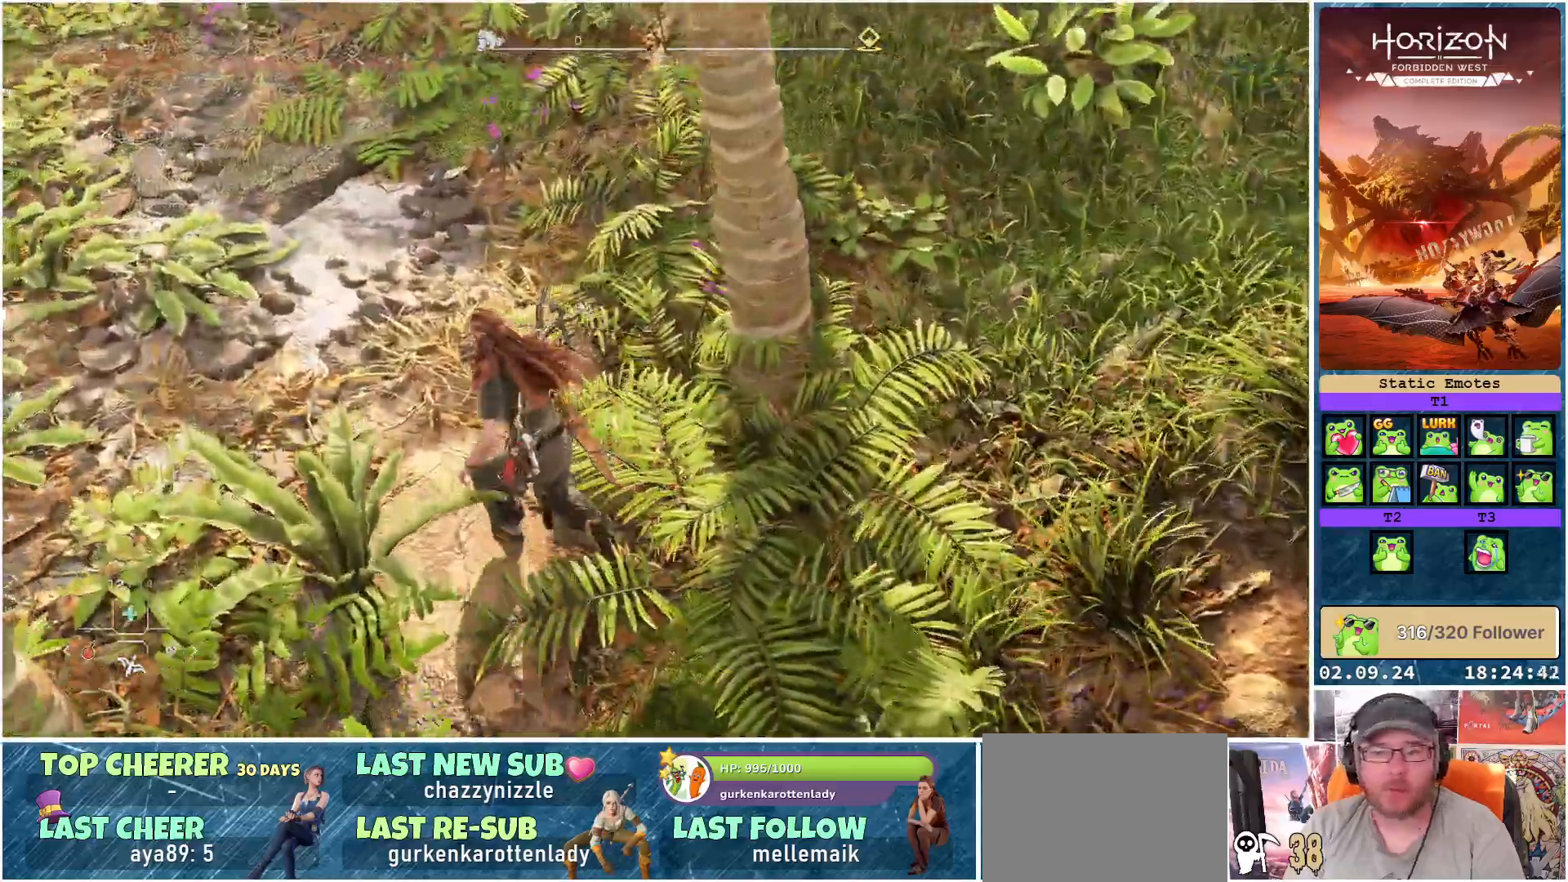
{"buttons": [], "left_stick": "up-left", "right_stick": "left", "events": [[50, "right_stick", "left"], [333, "L3", "down"], [467, "L3", "up"]]}
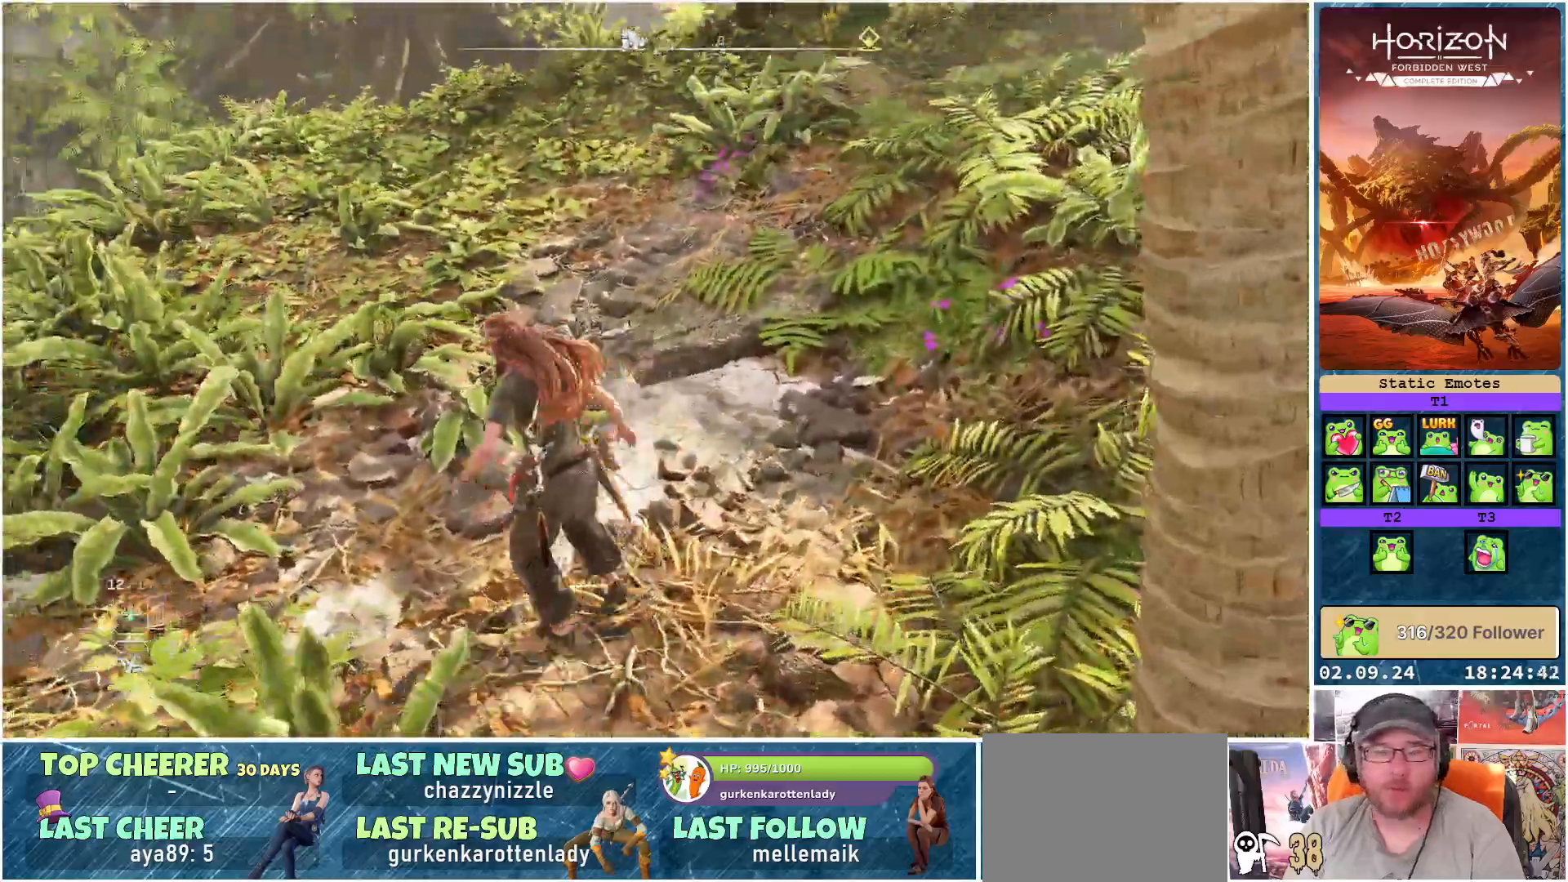
{"buttons": [], "left_stick": "up-left", "right_stick": "center", "events": [[483, "right_stick", "center"]]}
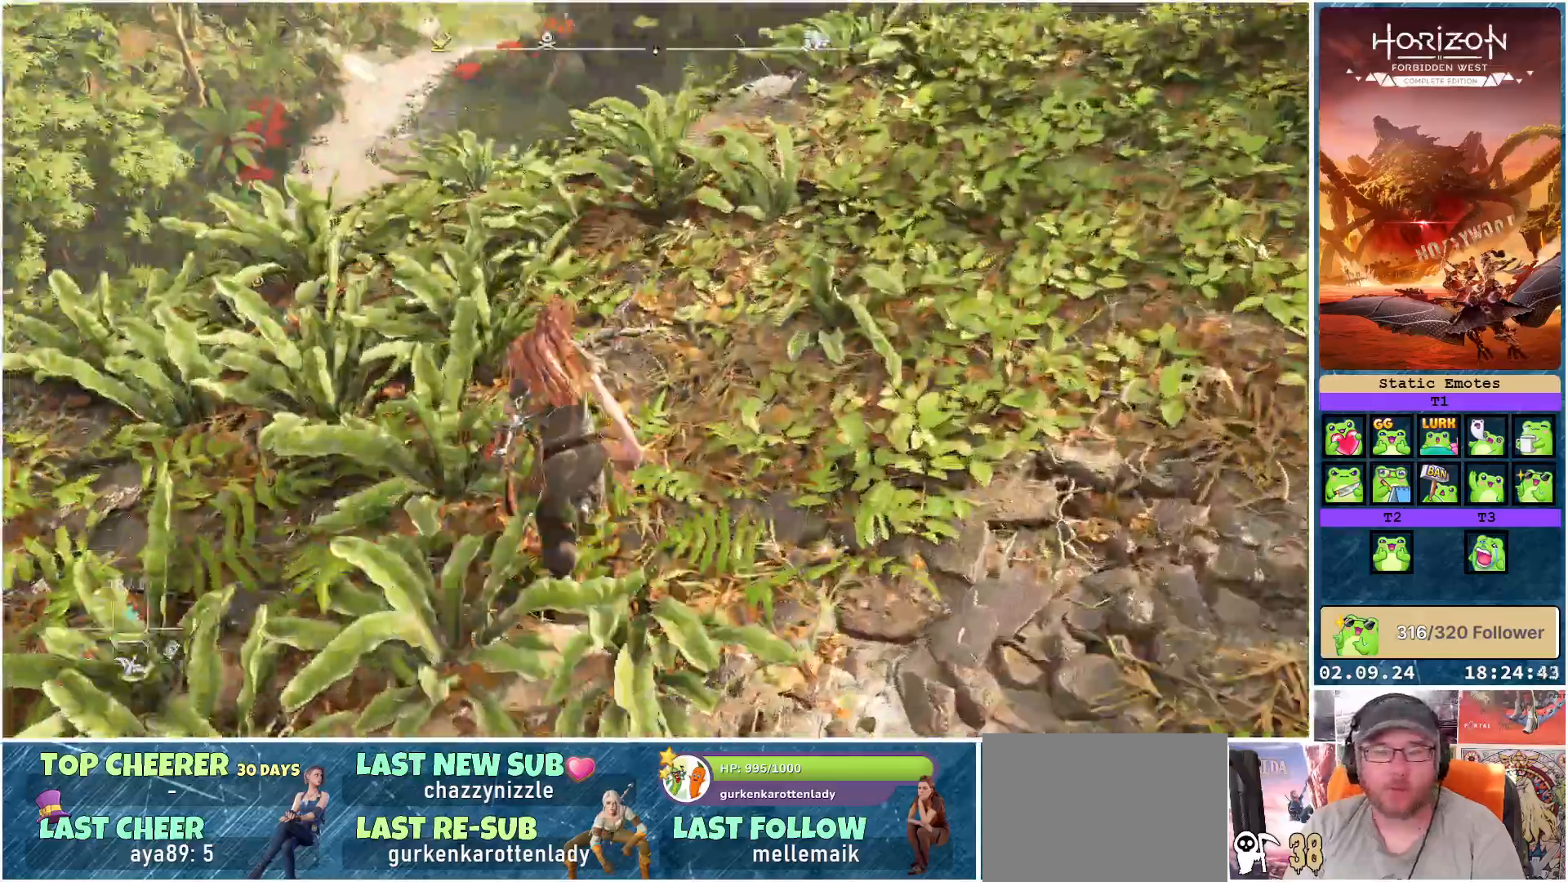
{"buttons": [], "left_stick": "up-left", "right_stick": "down-right", "events": [[250, "right_stick", "down-right"]]}
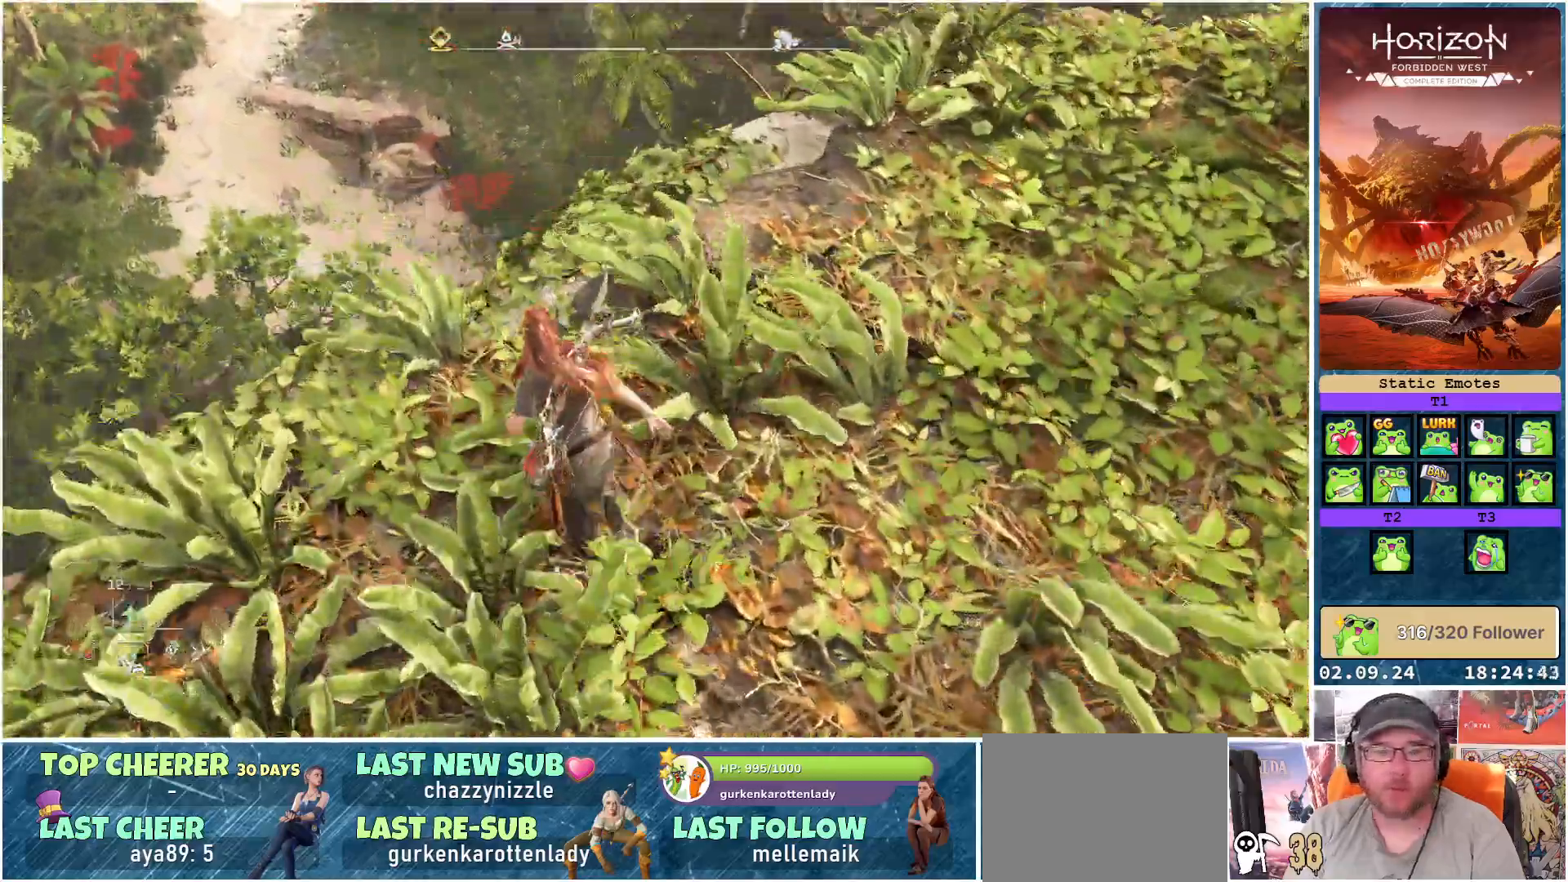
{"buttons": ["A"], "left_stick": "up-left", "right_stick": "center", "events": [[33, "right_stick", "center"], [317, "A", "down"]]}
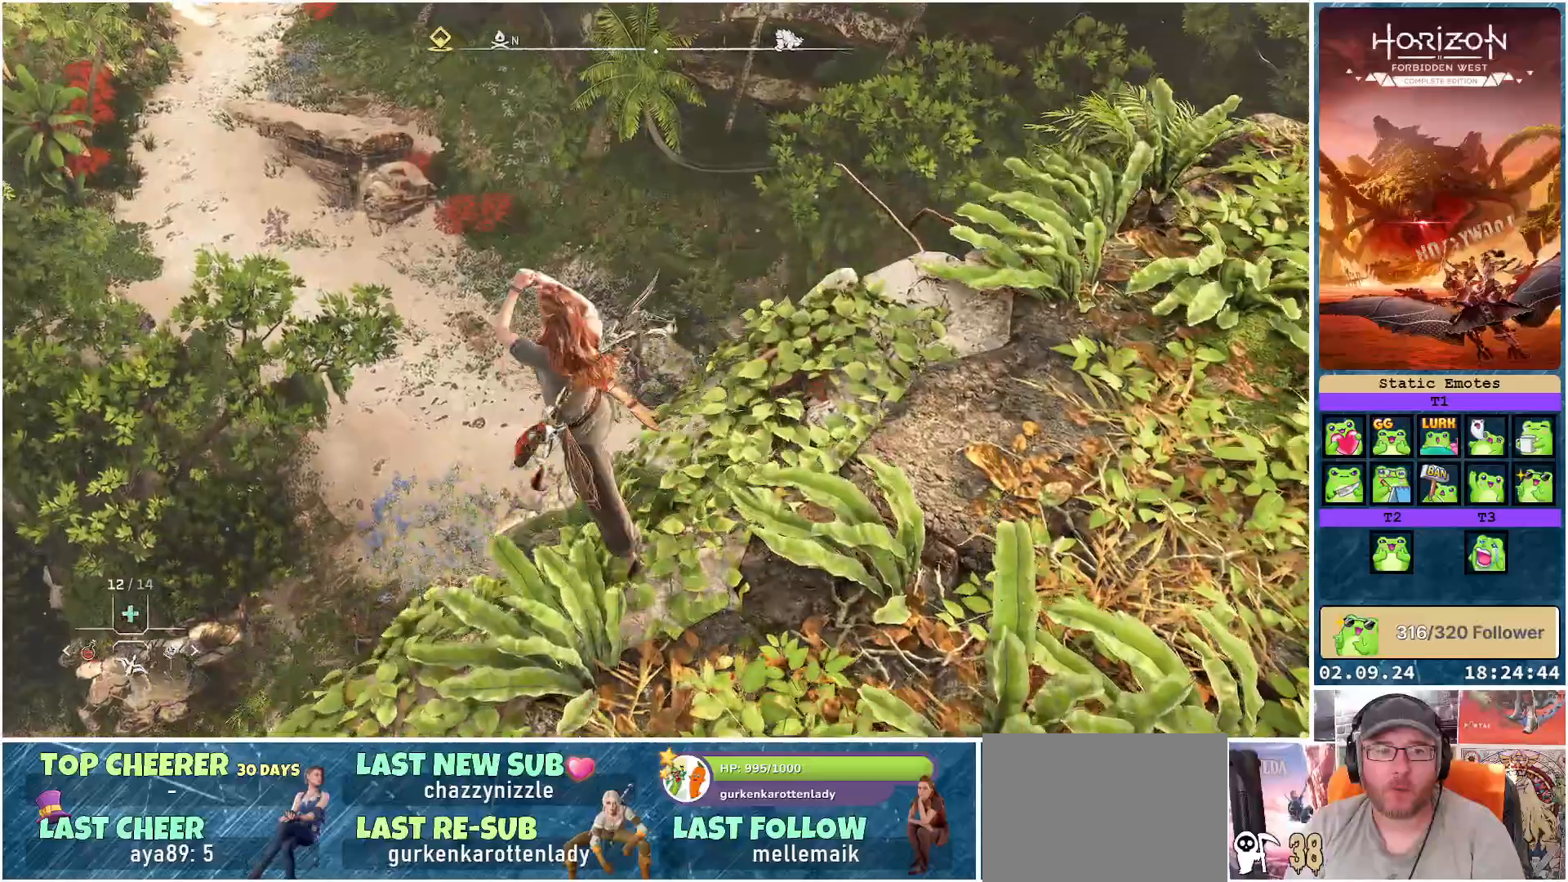
{"buttons": [], "left_stick": "up-left", "right_stick": "right", "events": [[17, "A", "up"], [250, "right_stick", "right"]]}
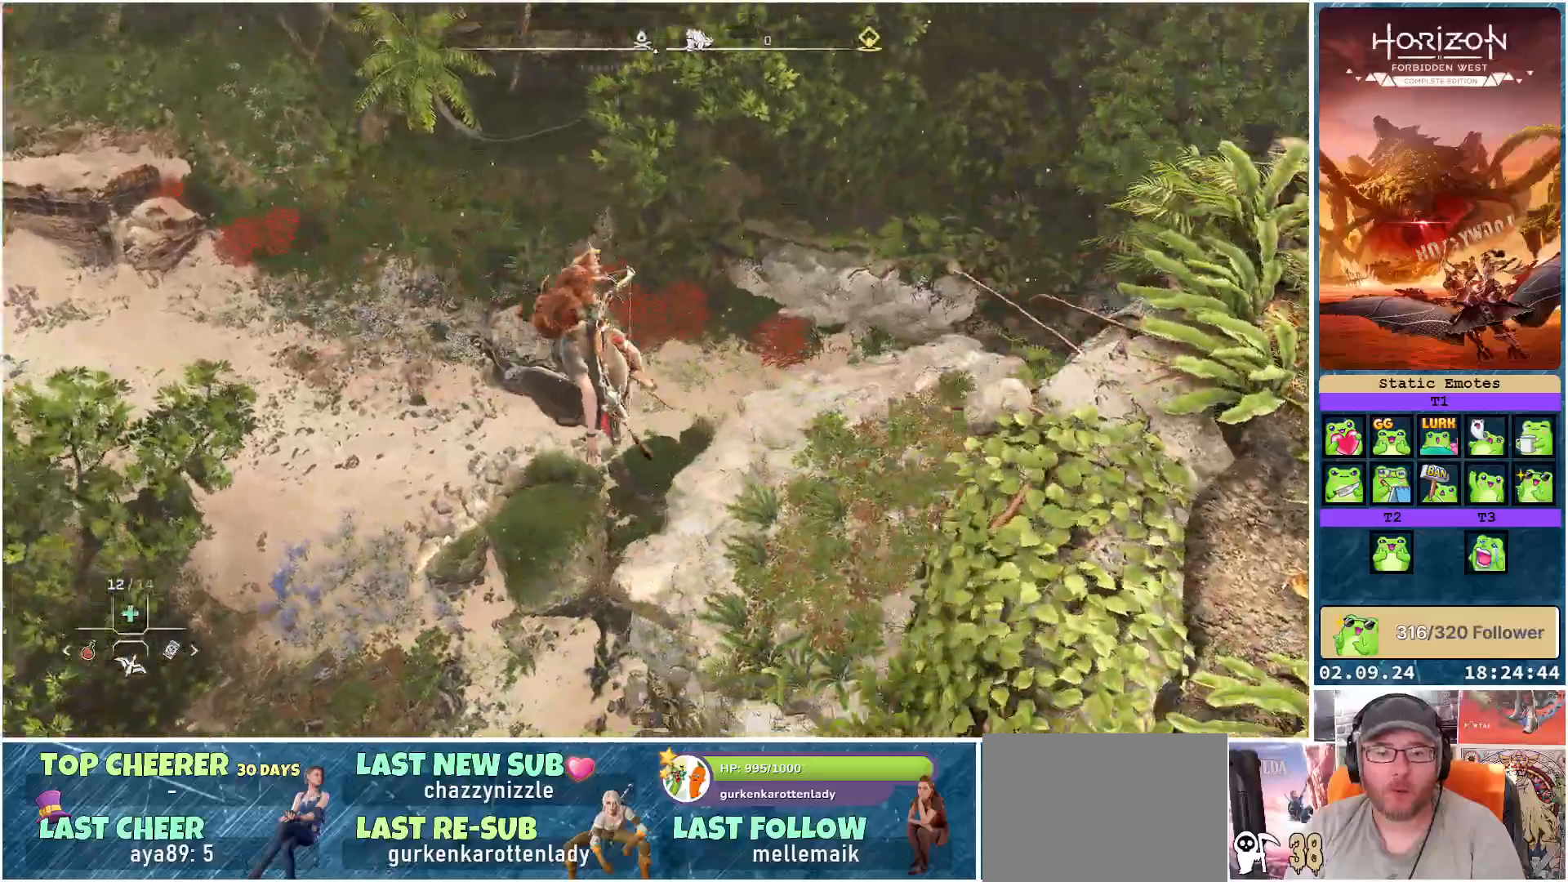
{"buttons": ["X"], "left_stick": "up", "right_stick": "center", "events": [[67, "left_stick", "left"], [300, "right_stick", "center"], [333, "left_stick", "up-left"], [383, "X", "down"], [450, "left_stick", "up"]]}
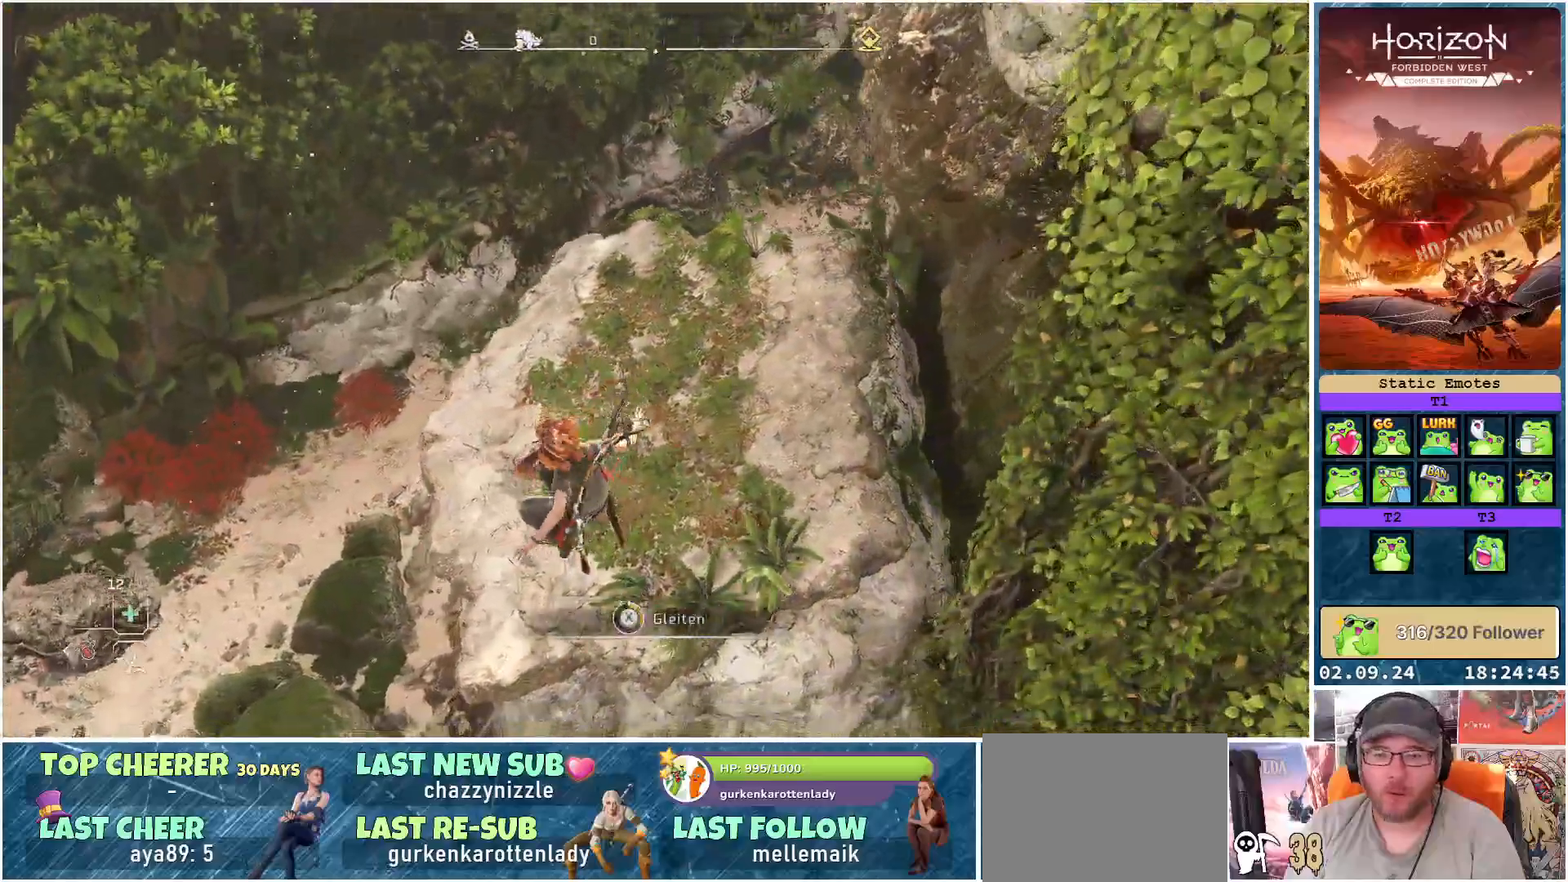
{"buttons": [], "left_stick": "up", "right_stick": "center", "events": [[200, "left_stick", "up-right"], [367, "X", "up"], [433, "left_stick", "up"]]}
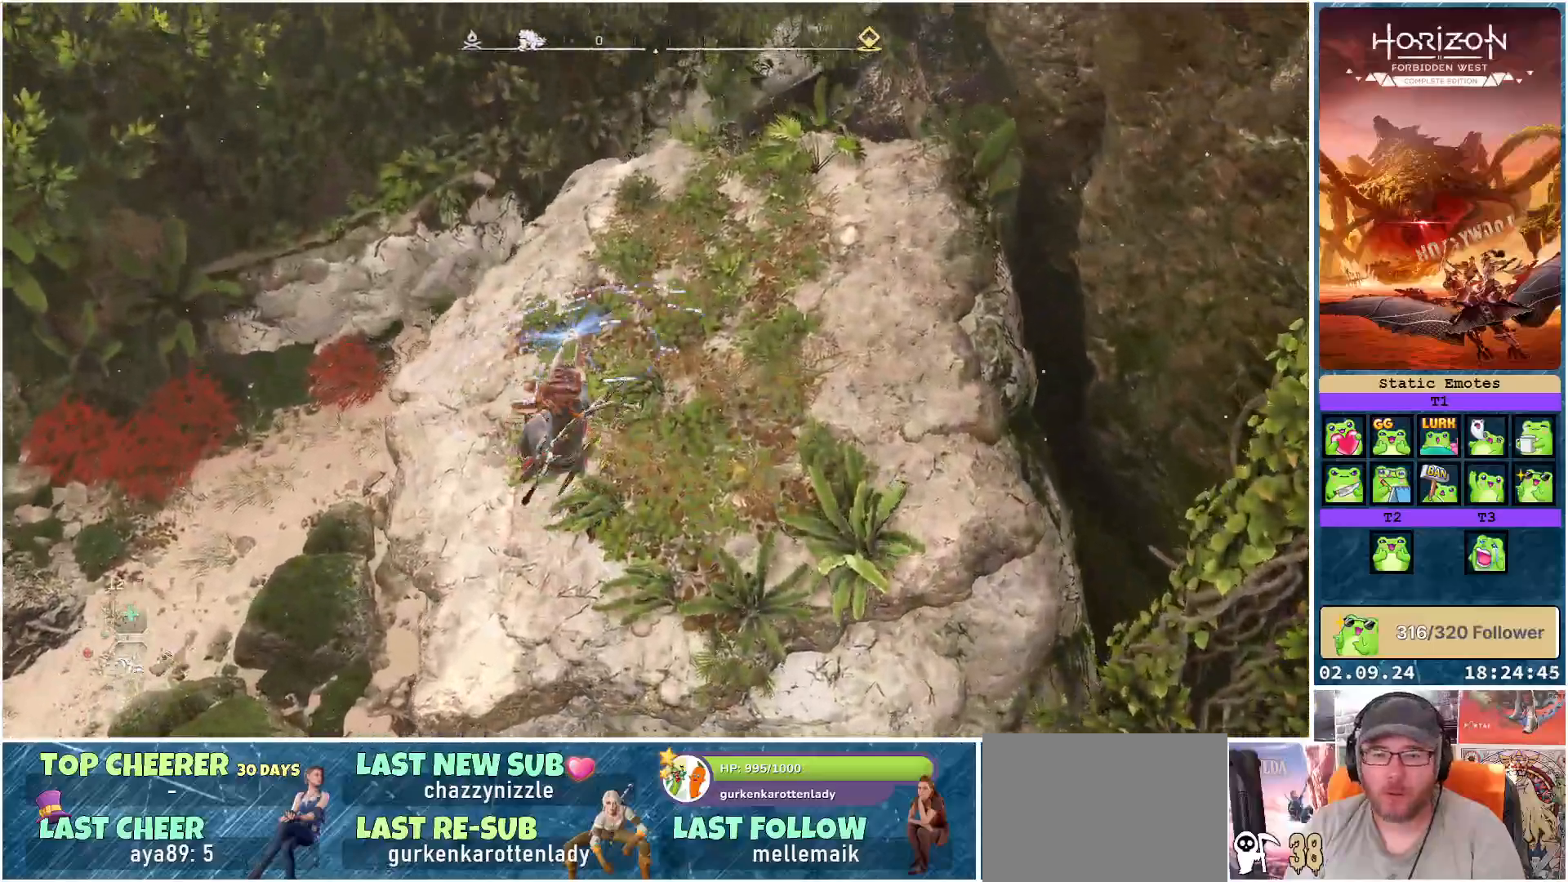
{"buttons": [], "left_stick": "down", "right_stick": "up-right", "events": [[83, "right_stick", "right"], [300, "left_stick", "center"], [367, "right_stick", "up-right"], [467, "left_stick", "down"]]}
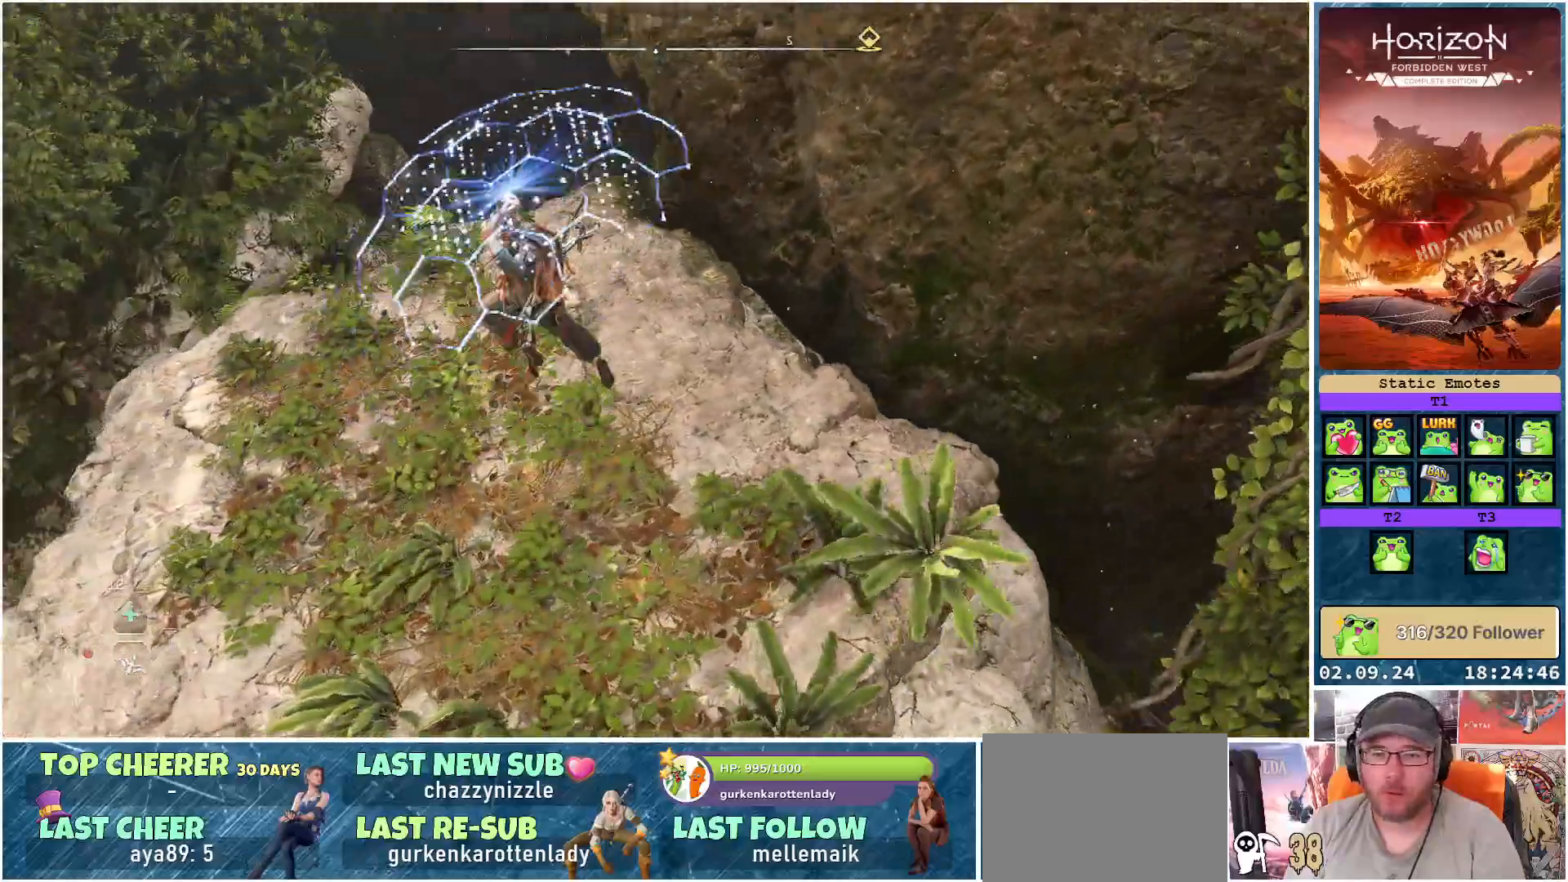
{"buttons": [], "left_stick": "center", "right_stick": "right", "events": [[150, "left_stick", "down-right"], [233, "right_stick", "right"], [383, "left_stick", "right"], [483, "left_stick", "center"]]}
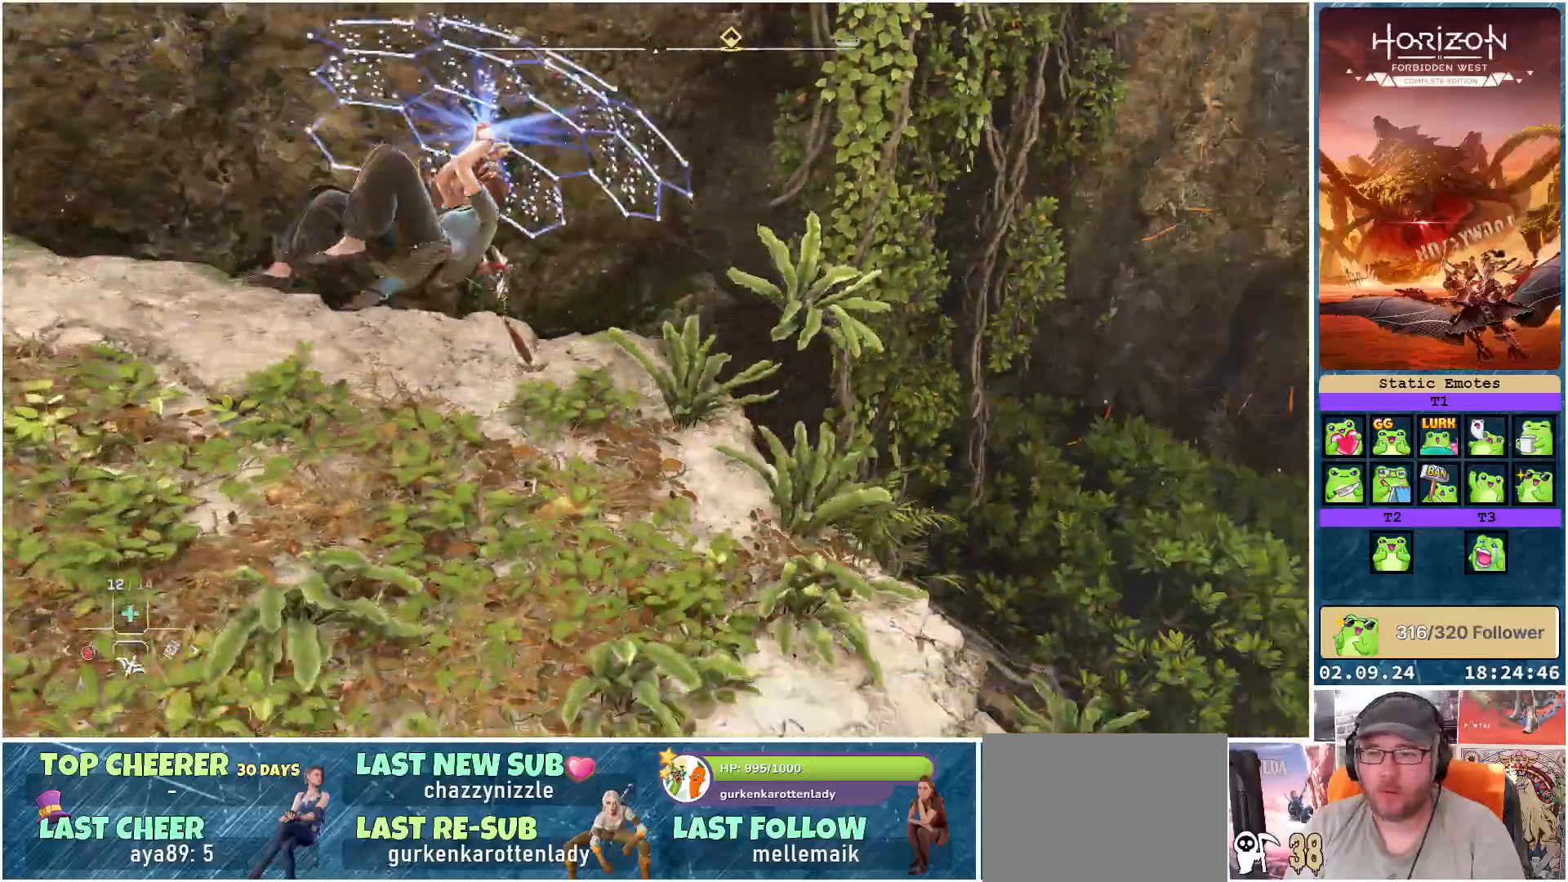
{"buttons": [], "left_stick": "down-right", "right_stick": "right", "events": [[17, "right_stick", "down-right"], [400, "right_stick", "right"], [450, "left_stick", "down-right"]]}
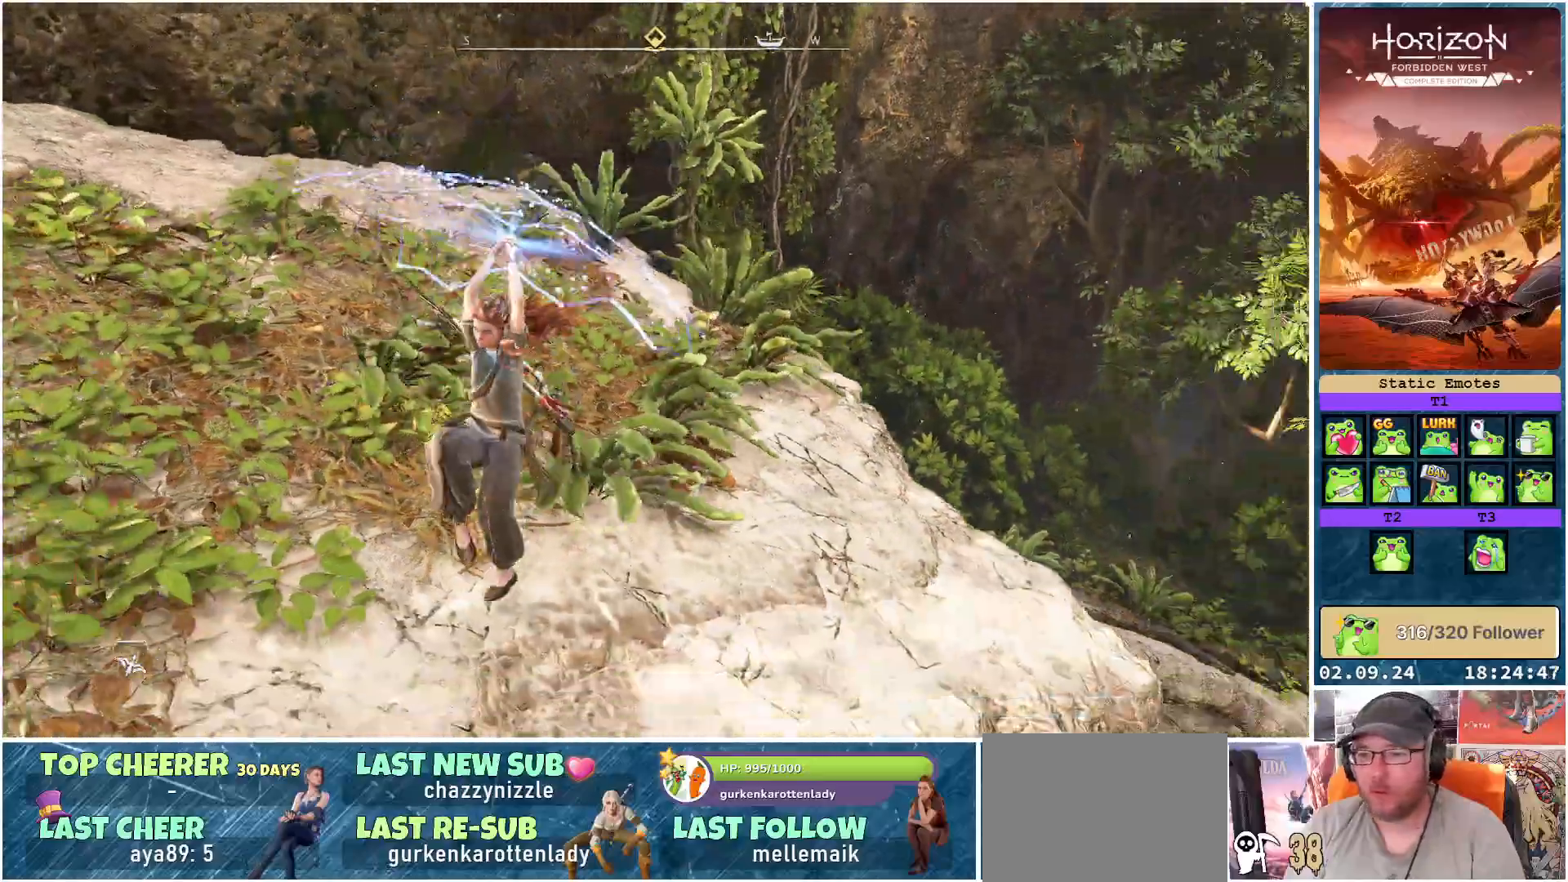
{"buttons": [], "left_stick": "right", "right_stick": "center", "events": [[50, "left_stick", "right"], [100, "right_stick", "center"]]}
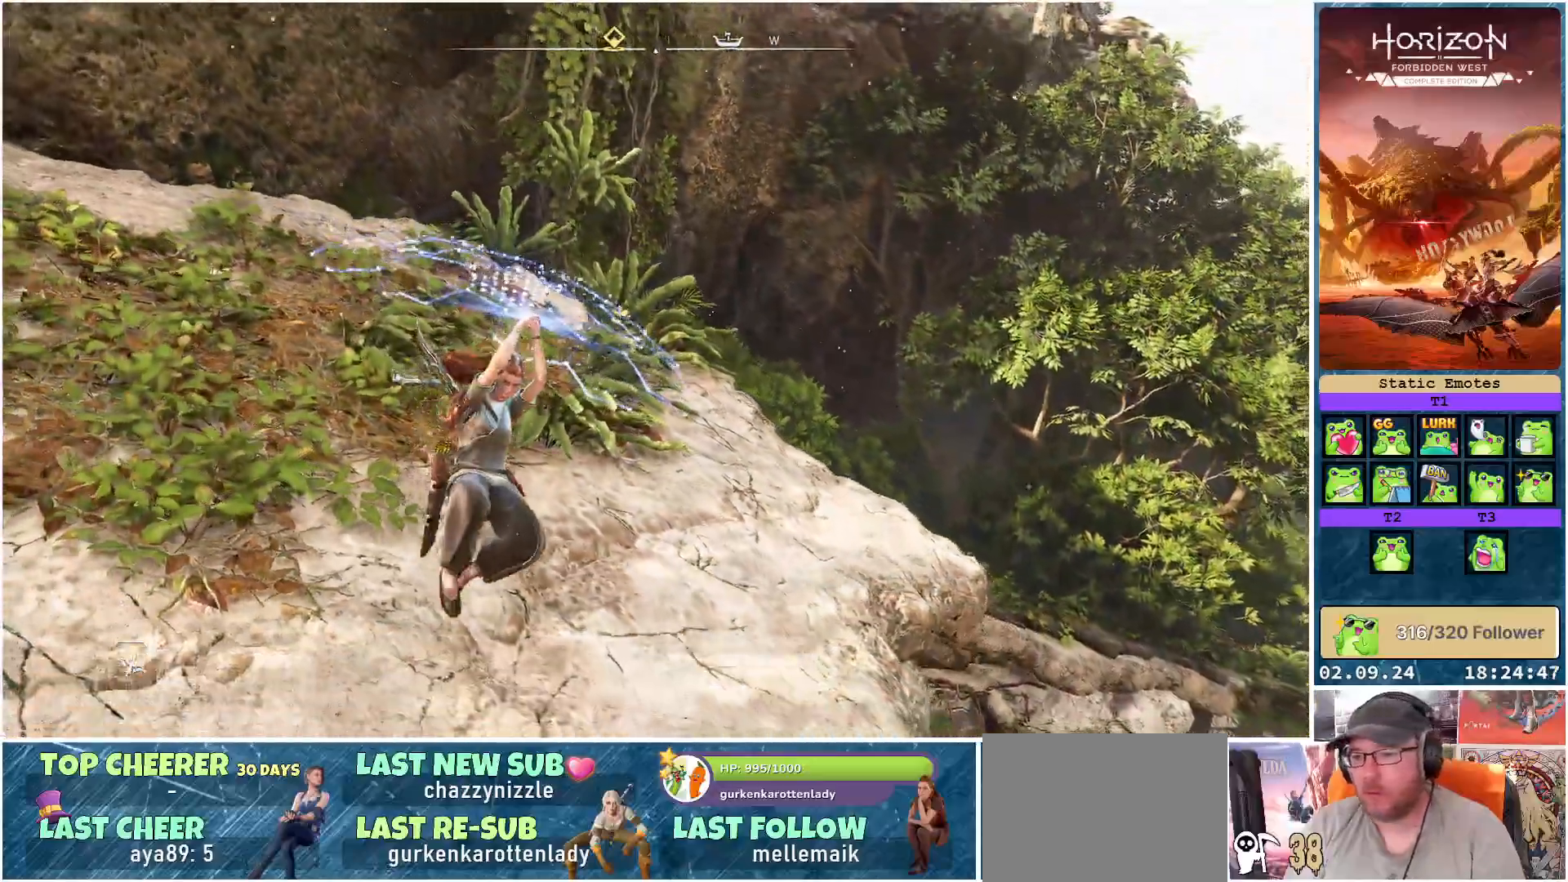
{"buttons": [], "left_stick": "right", "right_stick": "down", "events": [[250, "right_stick", "down"]]}